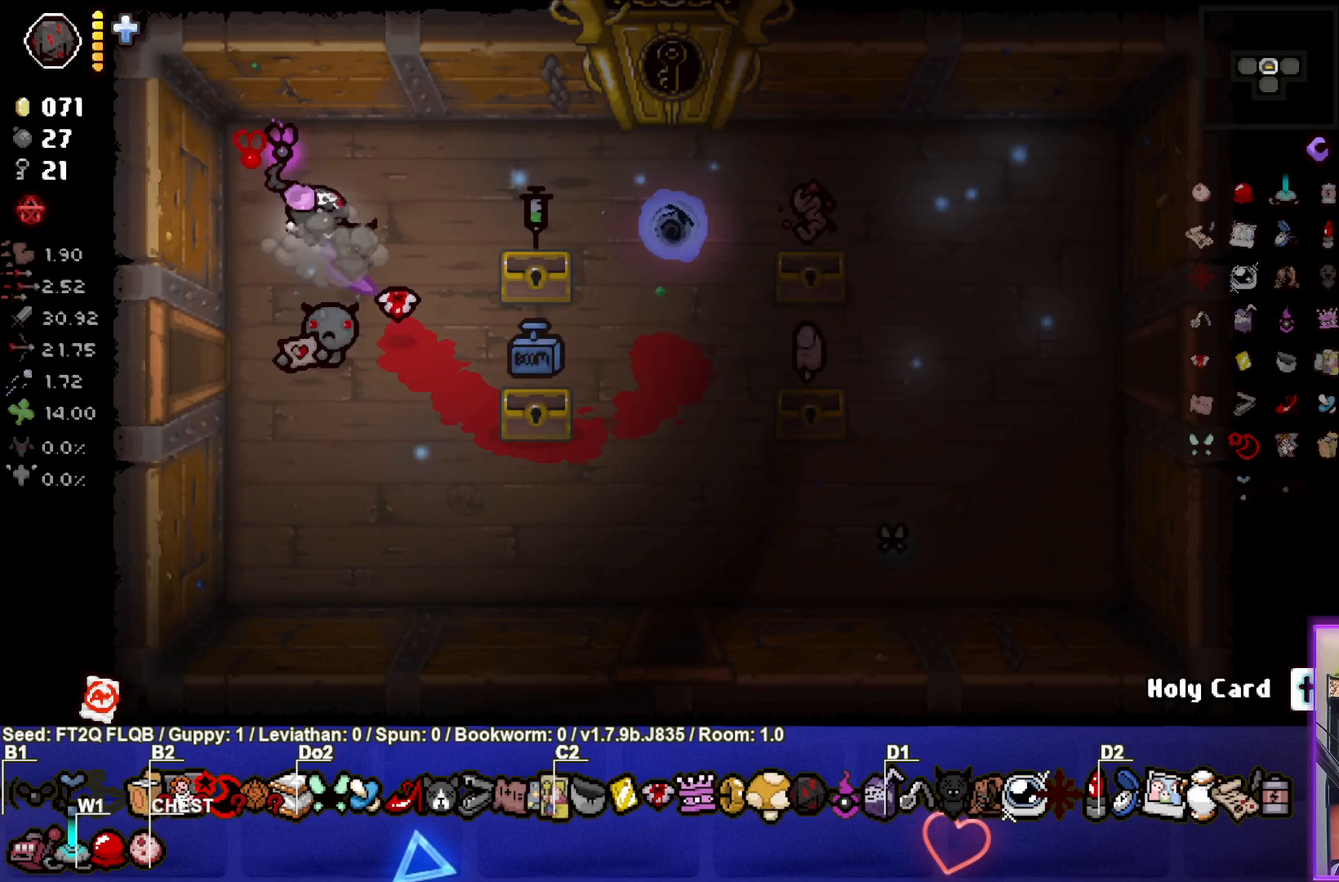
Gameplay with a controller (PlayStation layout); each line is a JSON object with the inputs held at the frame after it. "events" lists button and stick changes between this image and that frame as [ms after this image, input, new state], when the widget could be followed in between. Not read: L3 R3 right_stick.
{"buttons": [], "left_stick": "up", "events": [[133, "left_stick", "down"], [250, "left_stick", "center"], [317, "left_stick", "up"], [367, "L1", "down"], [500, "L1", "up"]]}
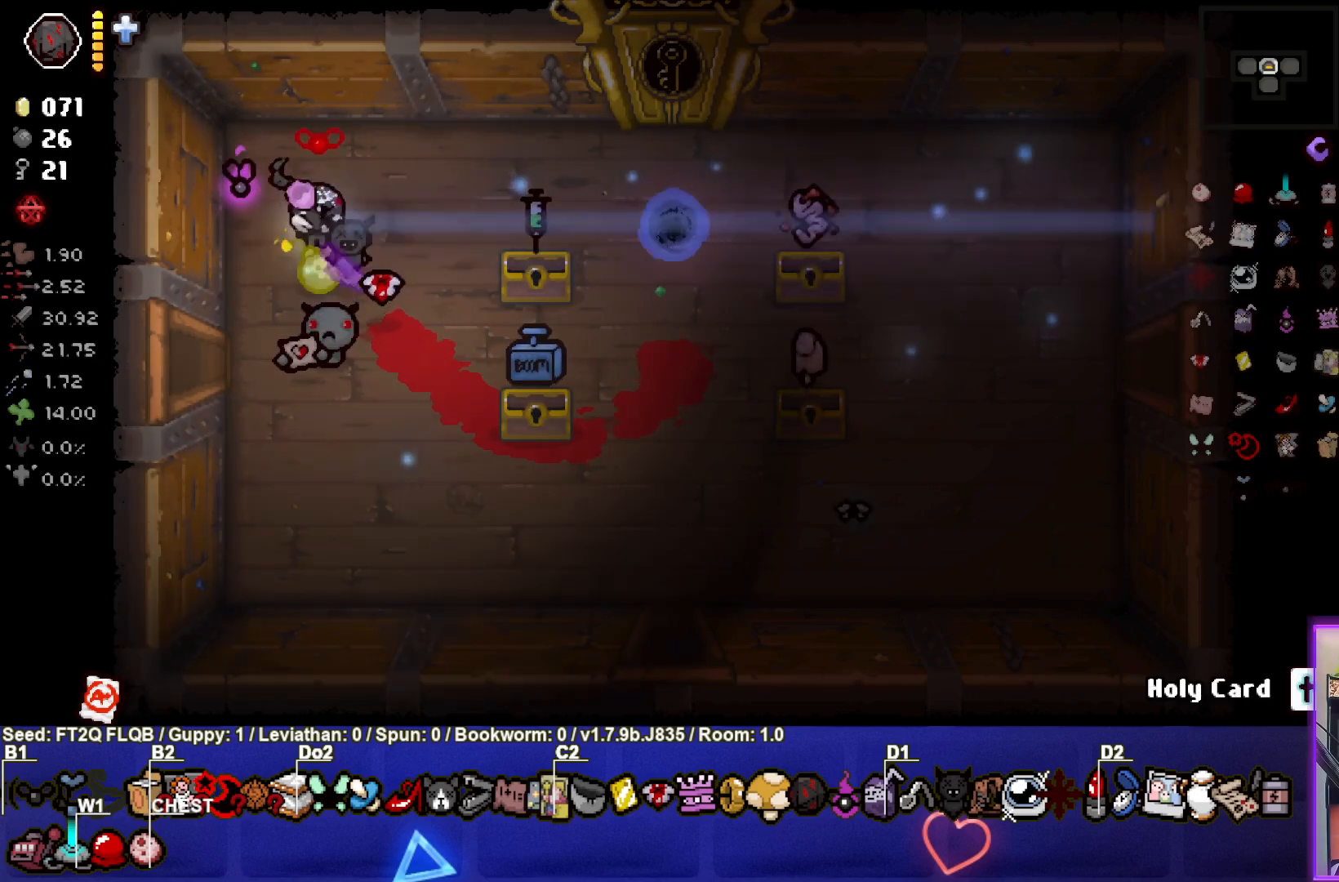
{"buttons": [], "left_stick": "right", "events": [[33, "left_stick", "up-right"], [300, "left_stick", "center"], [400, "left_stick", "right"]]}
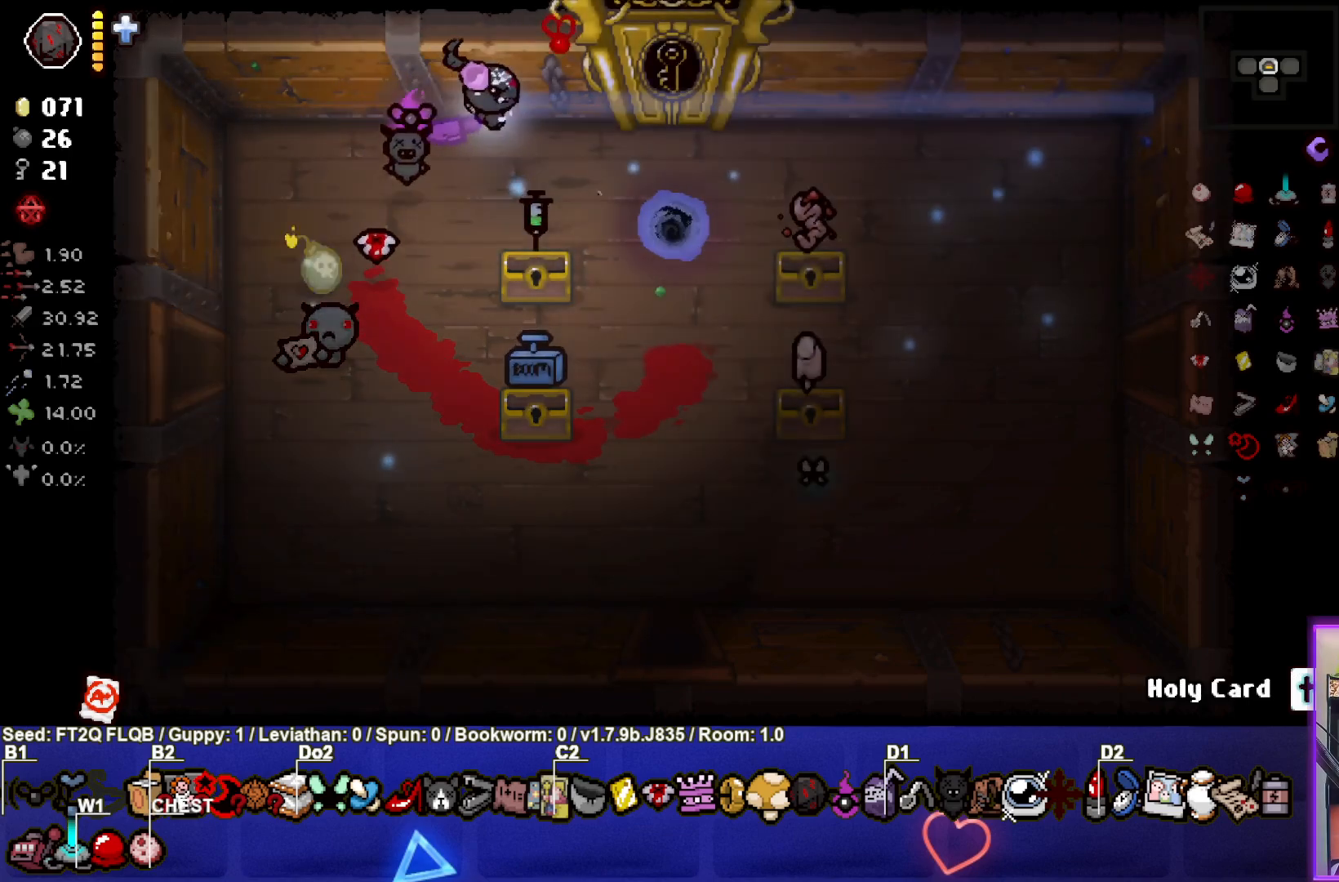
{"buttons": [], "left_stick": "right", "events": []}
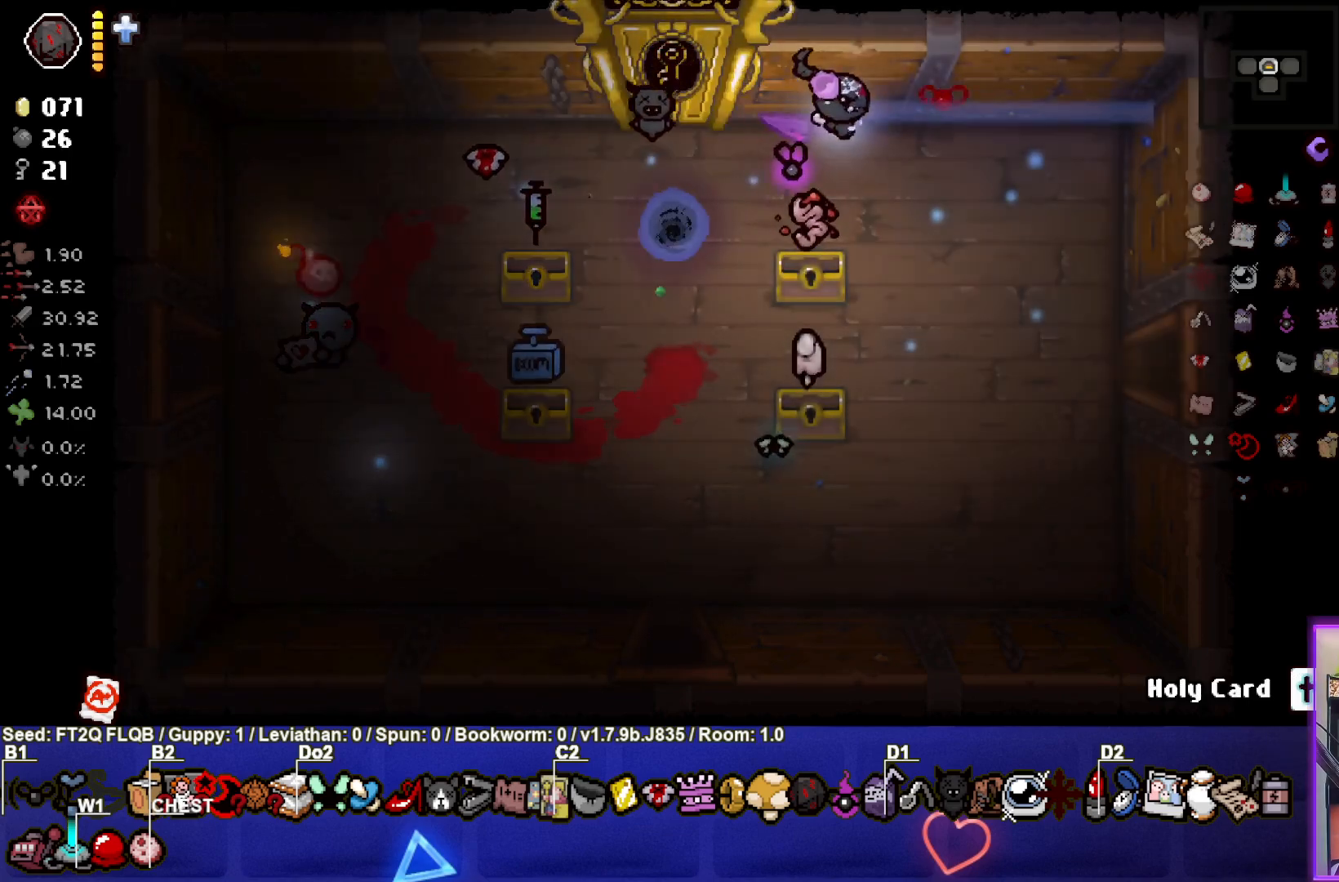
{"buttons": [], "left_stick": "down", "events": [[350, "left_stick", "down"]]}
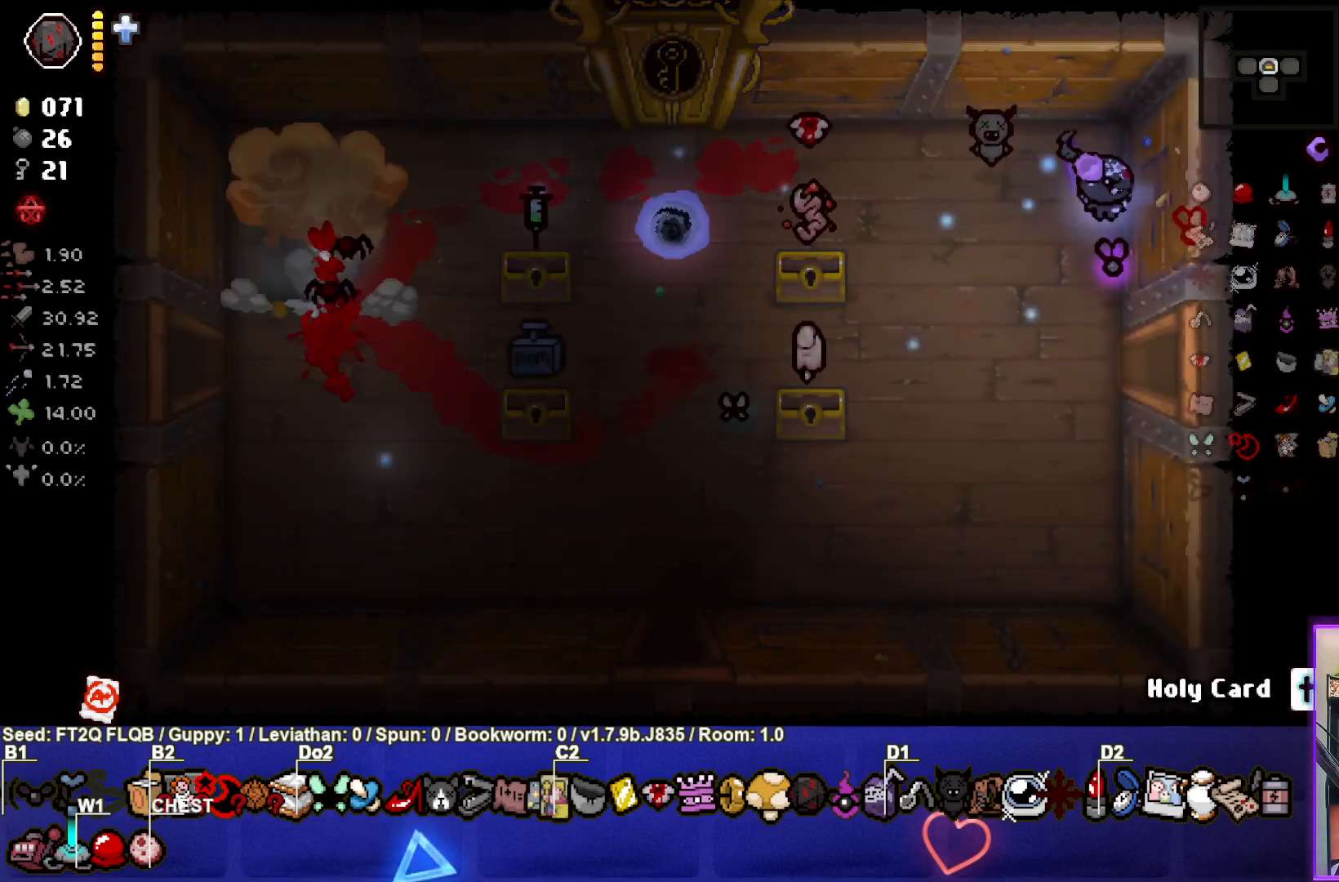
{"buttons": ["SQUARE"], "left_stick": "down-left", "events": [[300, "left_stick", "down-left"], [417, "SQUARE", "down"]]}
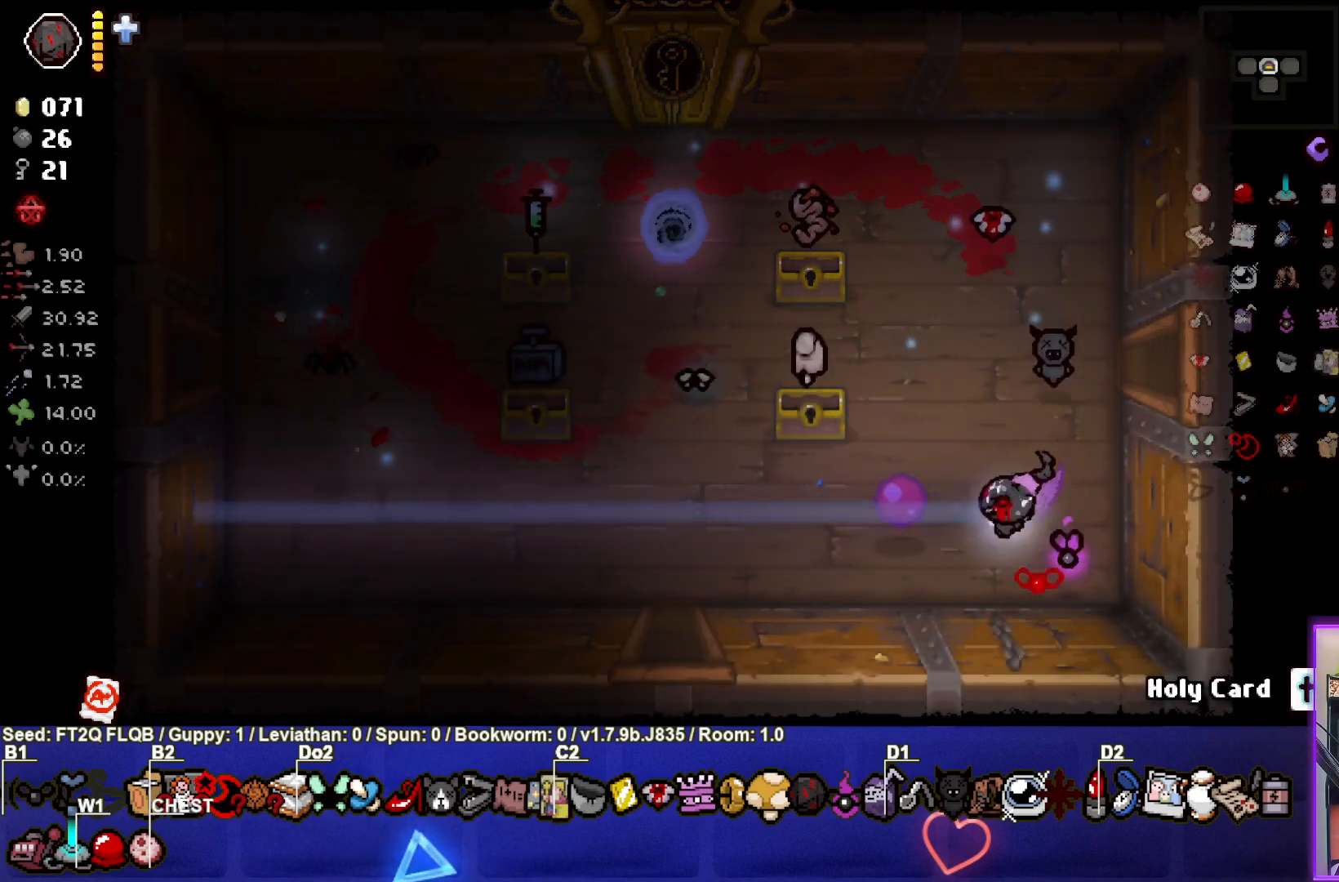
{"buttons": ["SQUARE"], "left_stick": "left", "events": [[167, "left_stick", "left"]]}
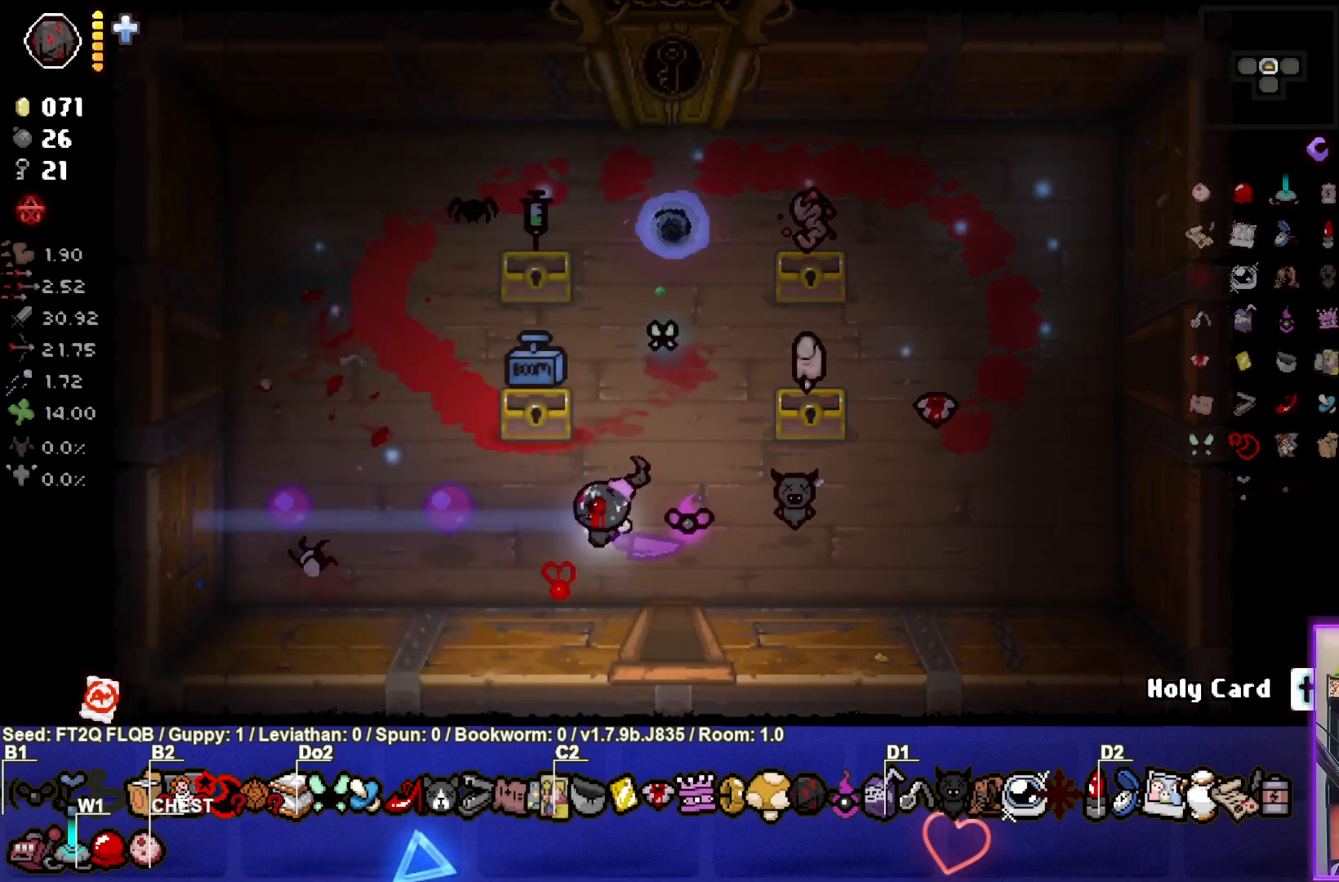
{"buttons": ["TRIANGLE"], "left_stick": "up-left", "events": [[50, "left_stick", "center"], [150, "left_stick", "down"], [267, "SQUARE", "up"], [283, "left_stick", "center"], [333, "left_stick", "up-left"], [383, "TRIANGLE", "down"]]}
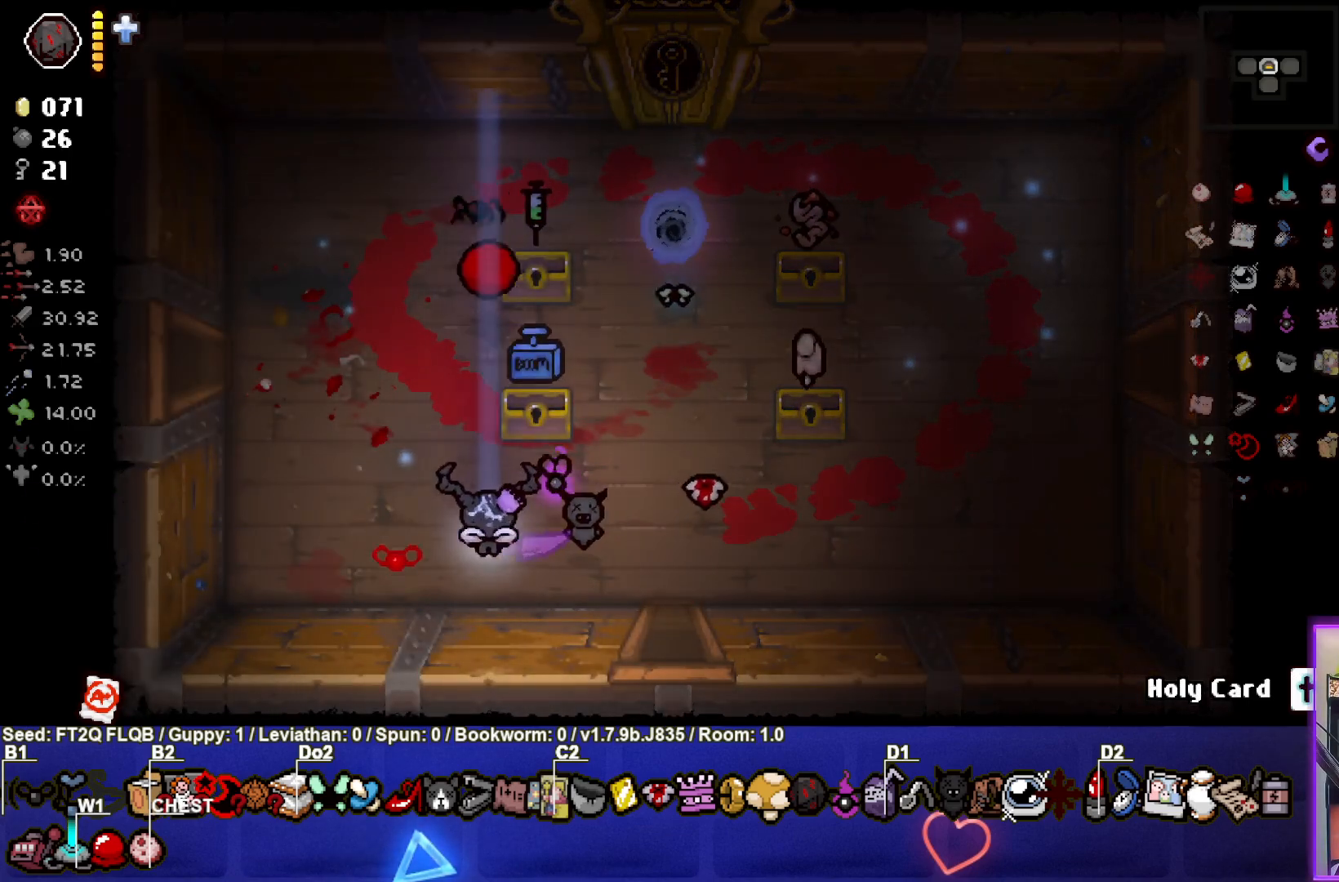
{"buttons": [], "left_stick": "left", "events": [[167, "left_stick", "center"], [300, "left_stick", "down"], [433, "TRIANGLE", "up"], [500, "left_stick", "left"]]}
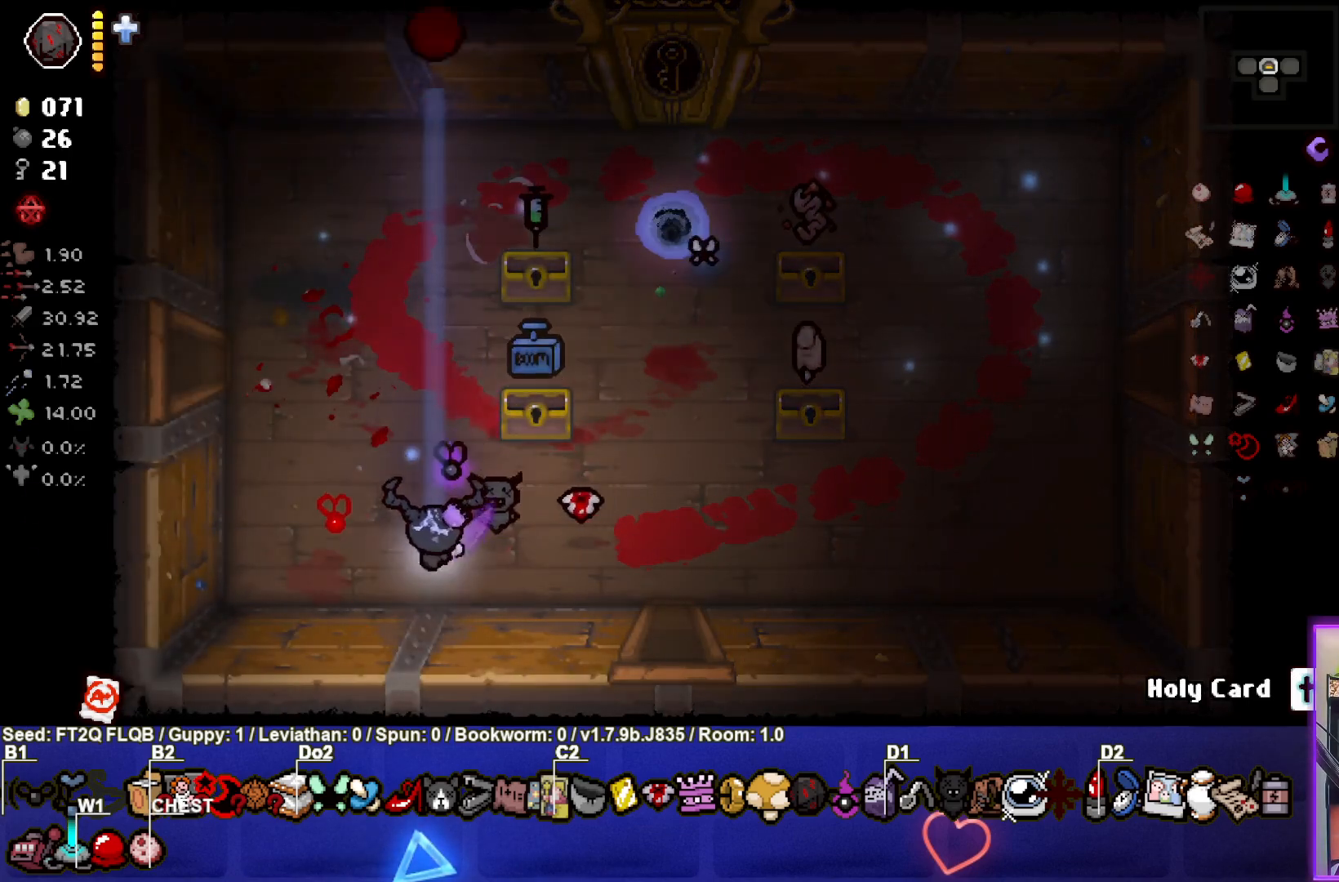
{"buttons": [], "left_stick": "center", "events": [[150, "left_stick", "center"]]}
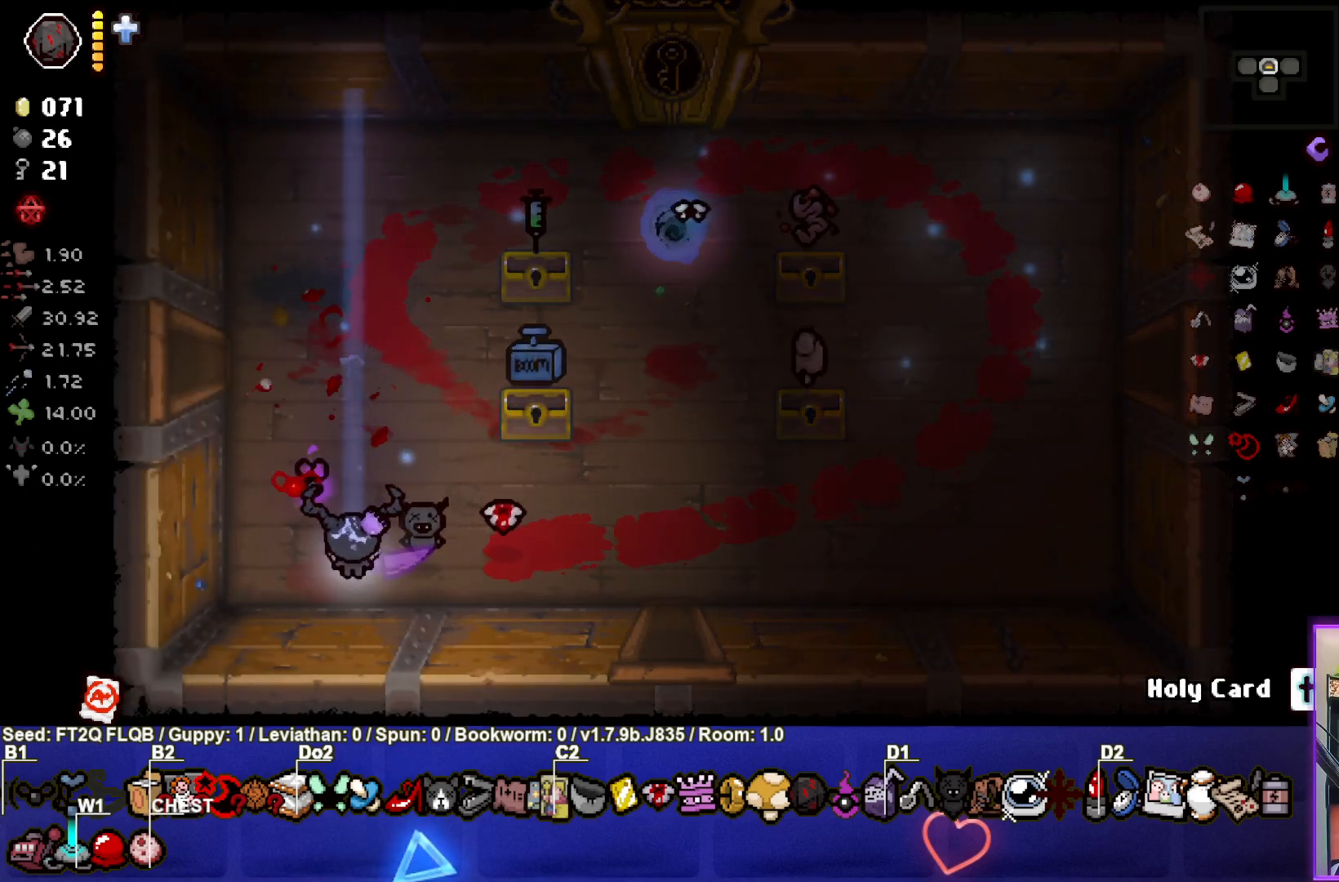
{"buttons": [], "left_stick": "center", "events": []}
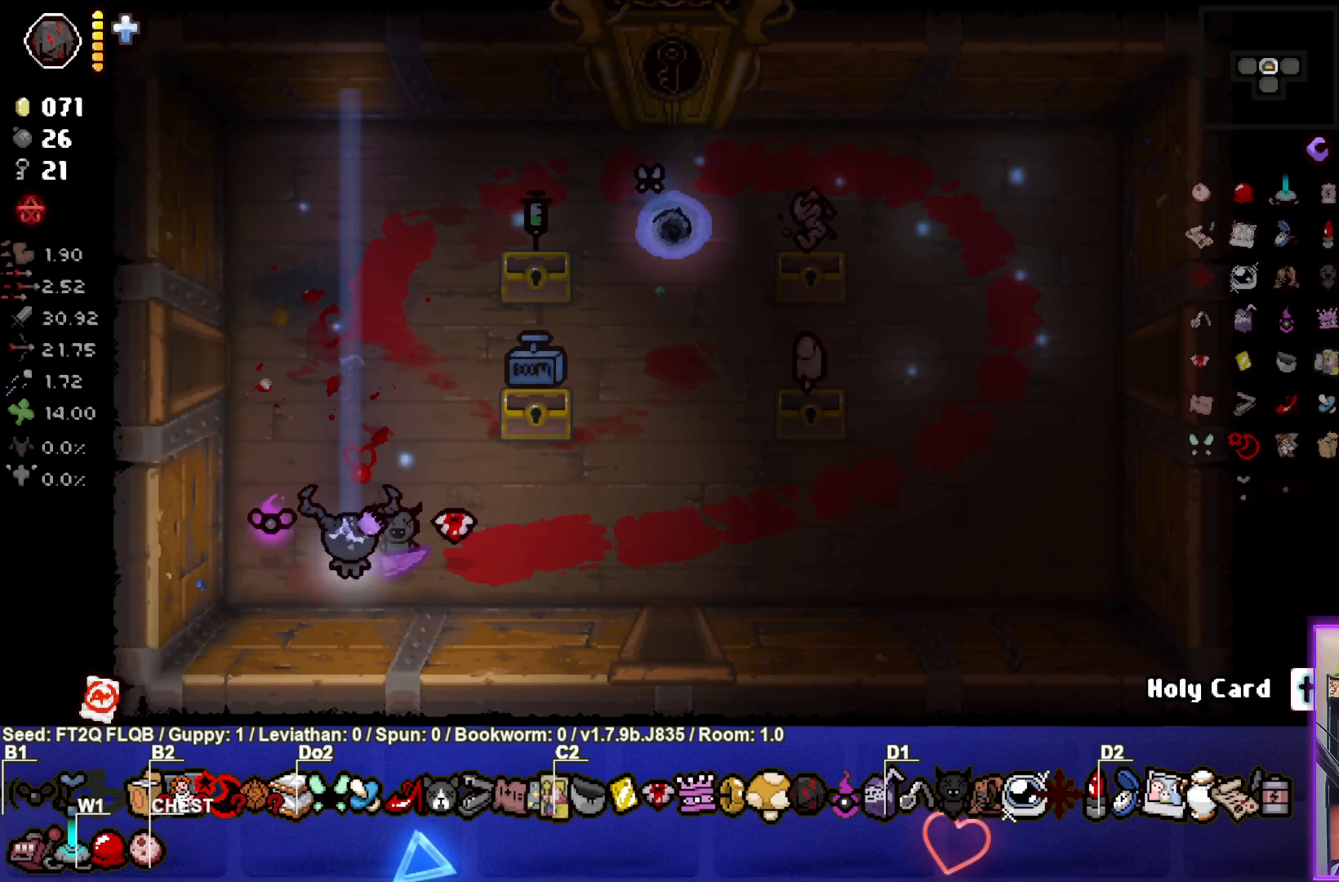
{"buttons": [], "left_stick": "center", "events": []}
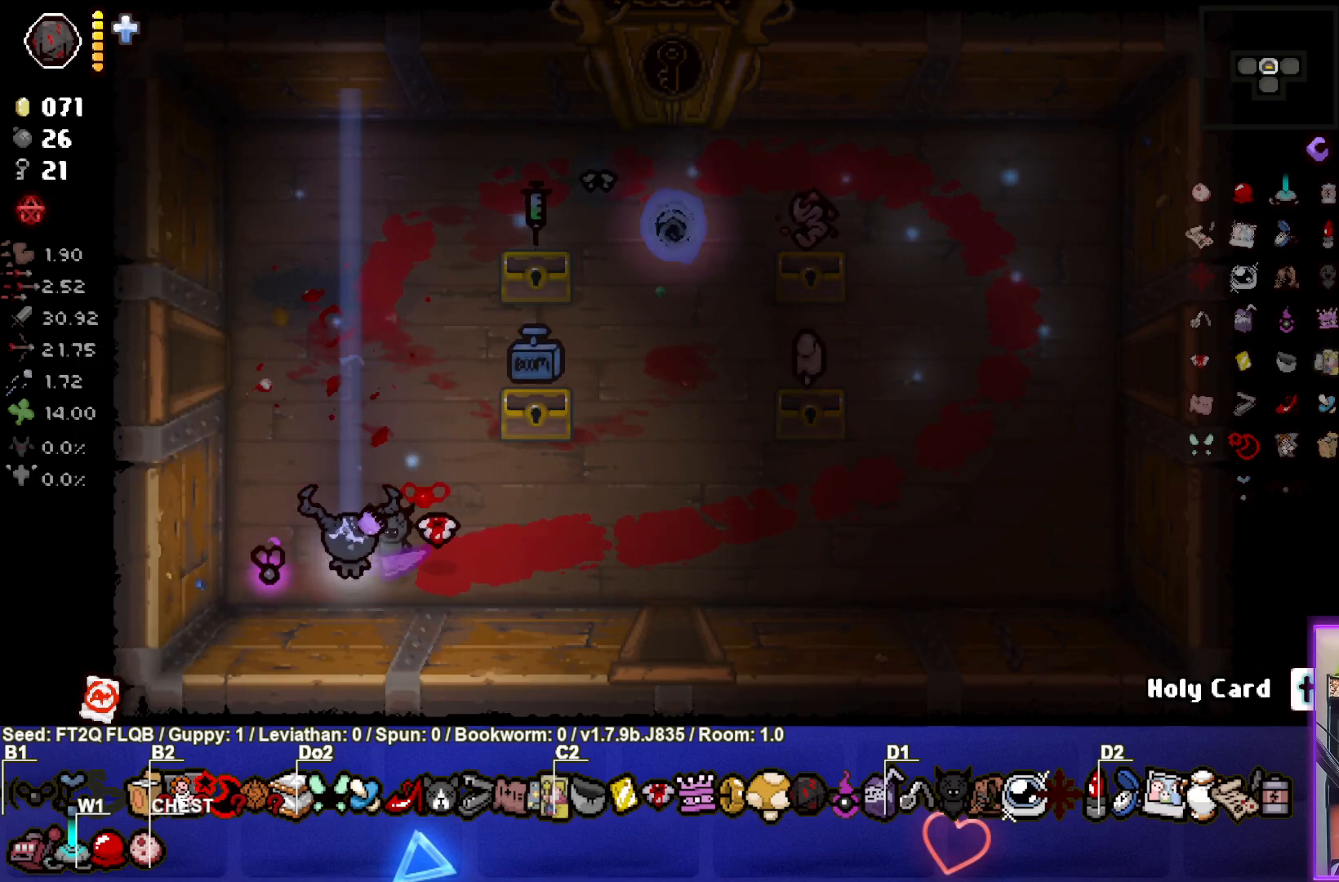
{"buttons": [], "left_stick": "center", "events": [[117, "left_stick", "up-right"], [317, "left_stick", "center"]]}
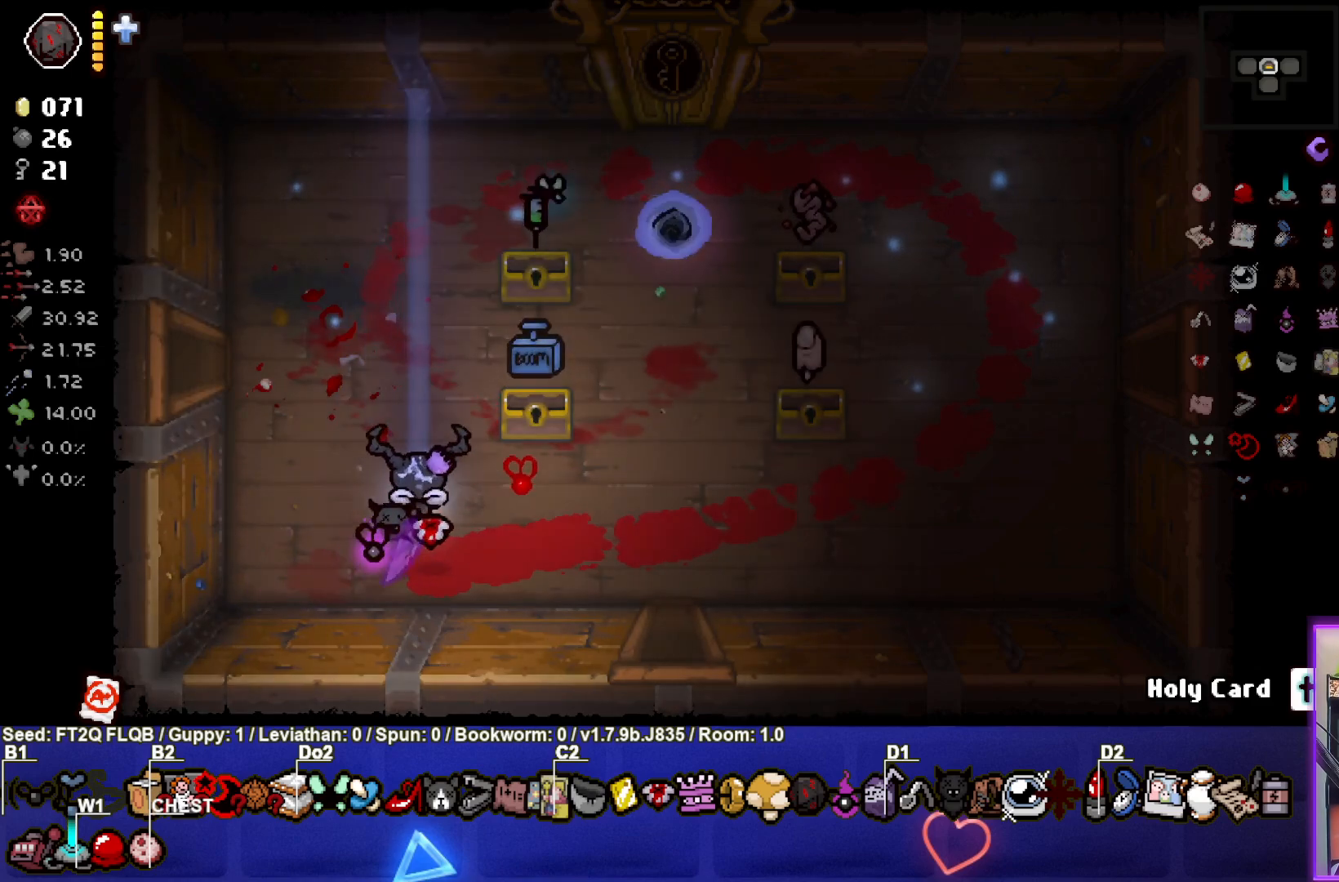
{"buttons": [], "left_stick": "center", "events": [[17, "left_stick", "up"], [183, "left_stick", "center"]]}
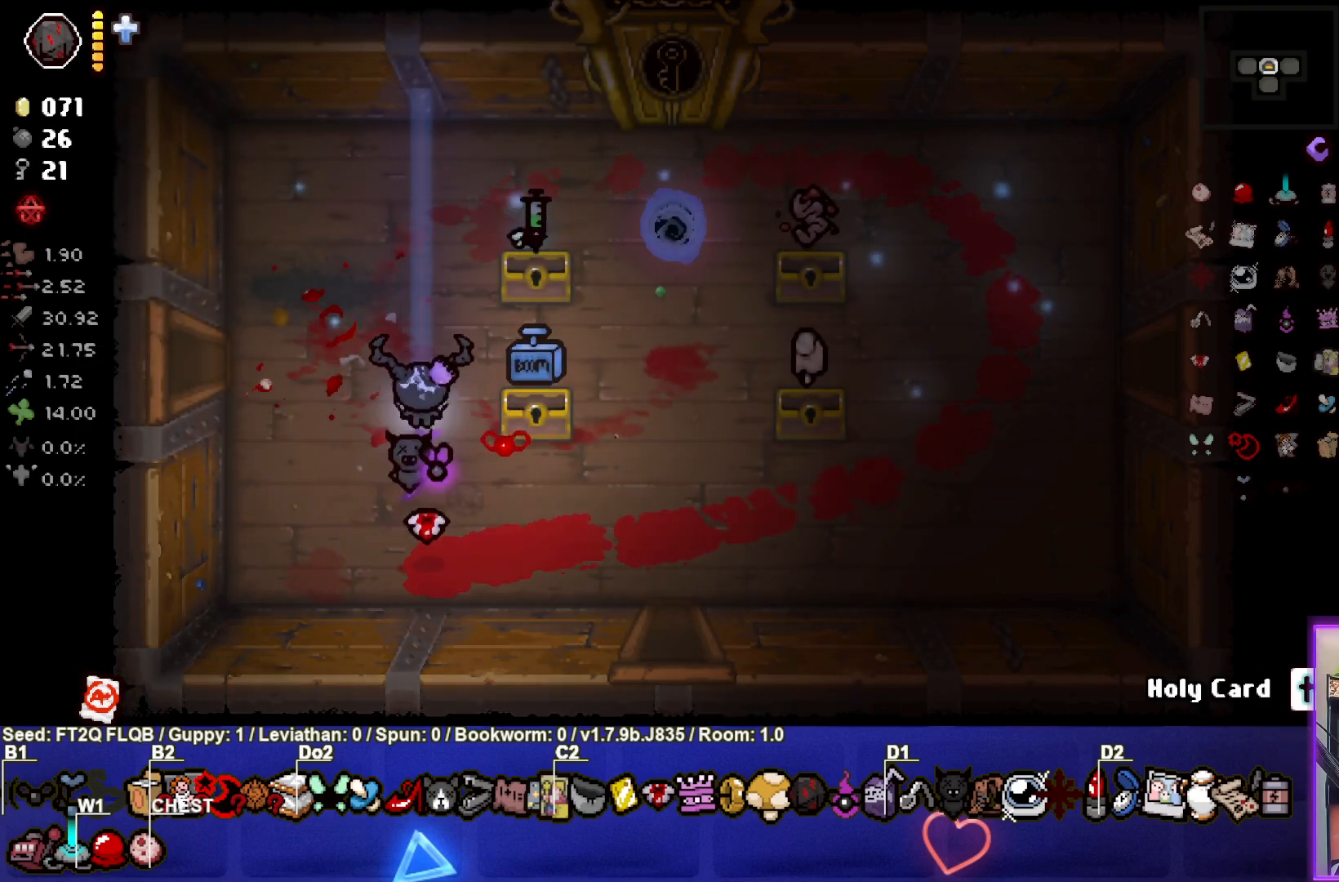
{"buttons": [], "left_stick": "center", "events": []}
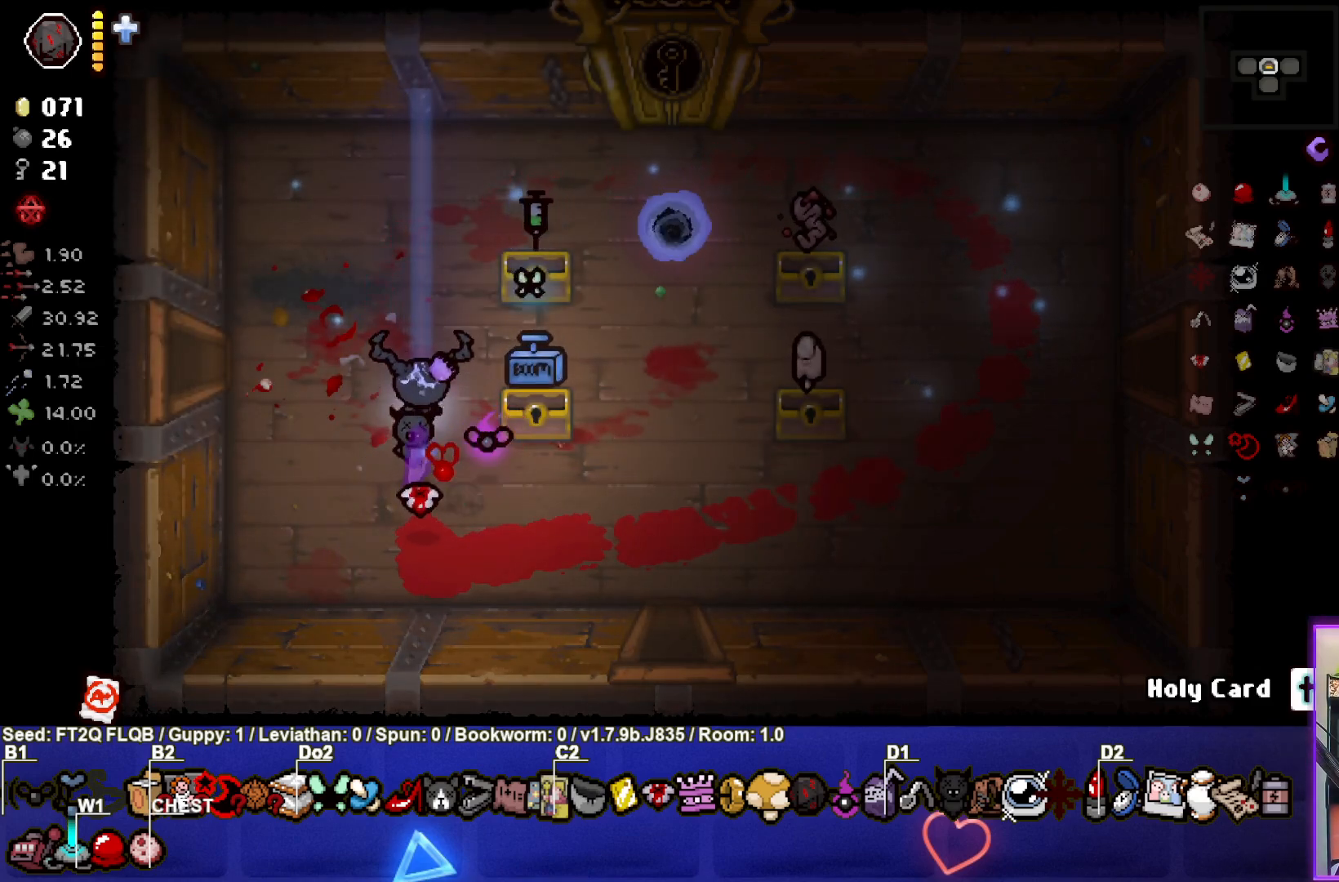
{"buttons": [], "left_stick": "center", "events": [[83, "left_stick", "left"], [500, "left_stick", "center"]]}
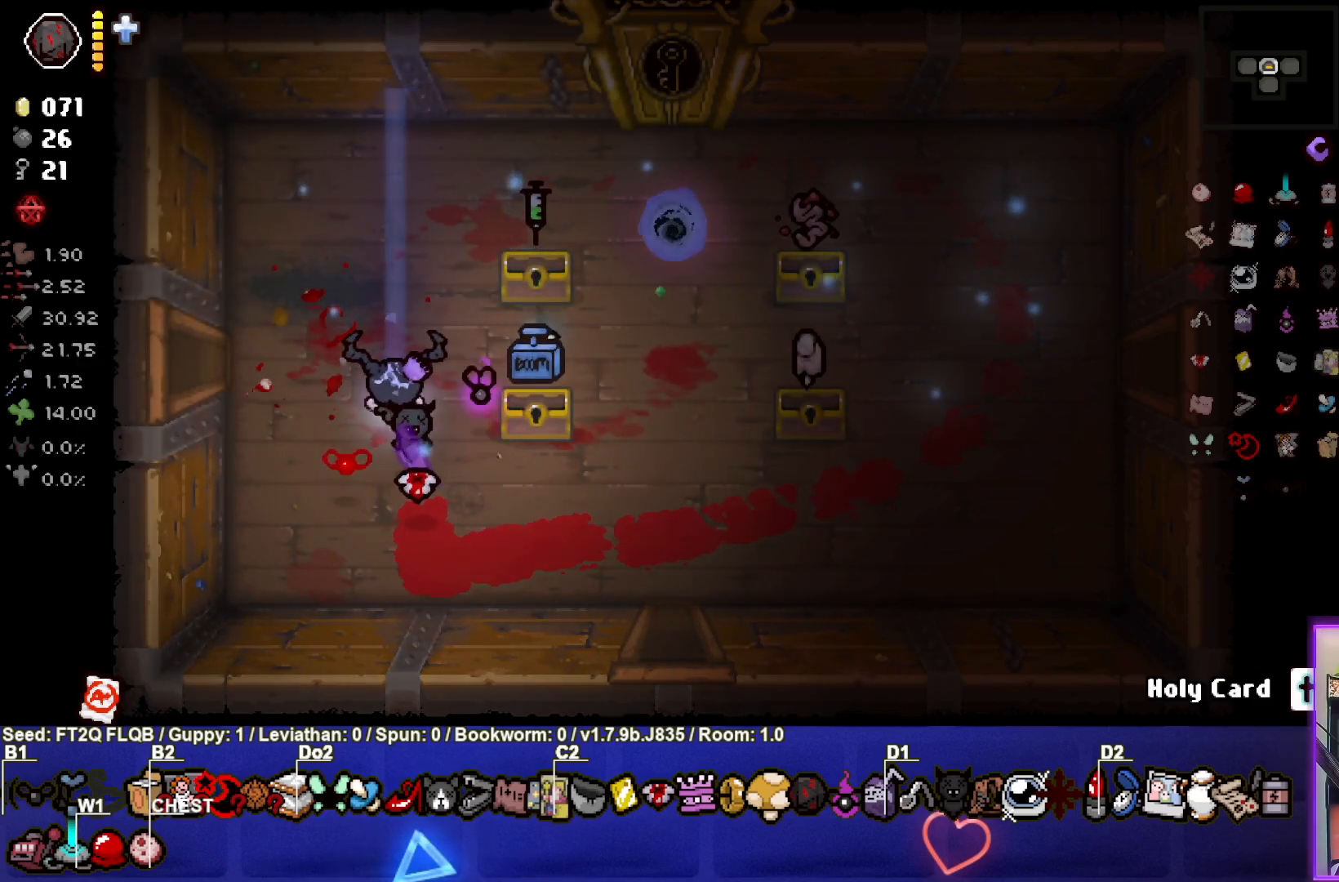
{"buttons": ["L2"], "left_stick": "center", "events": [[467, "L2", "down"]]}
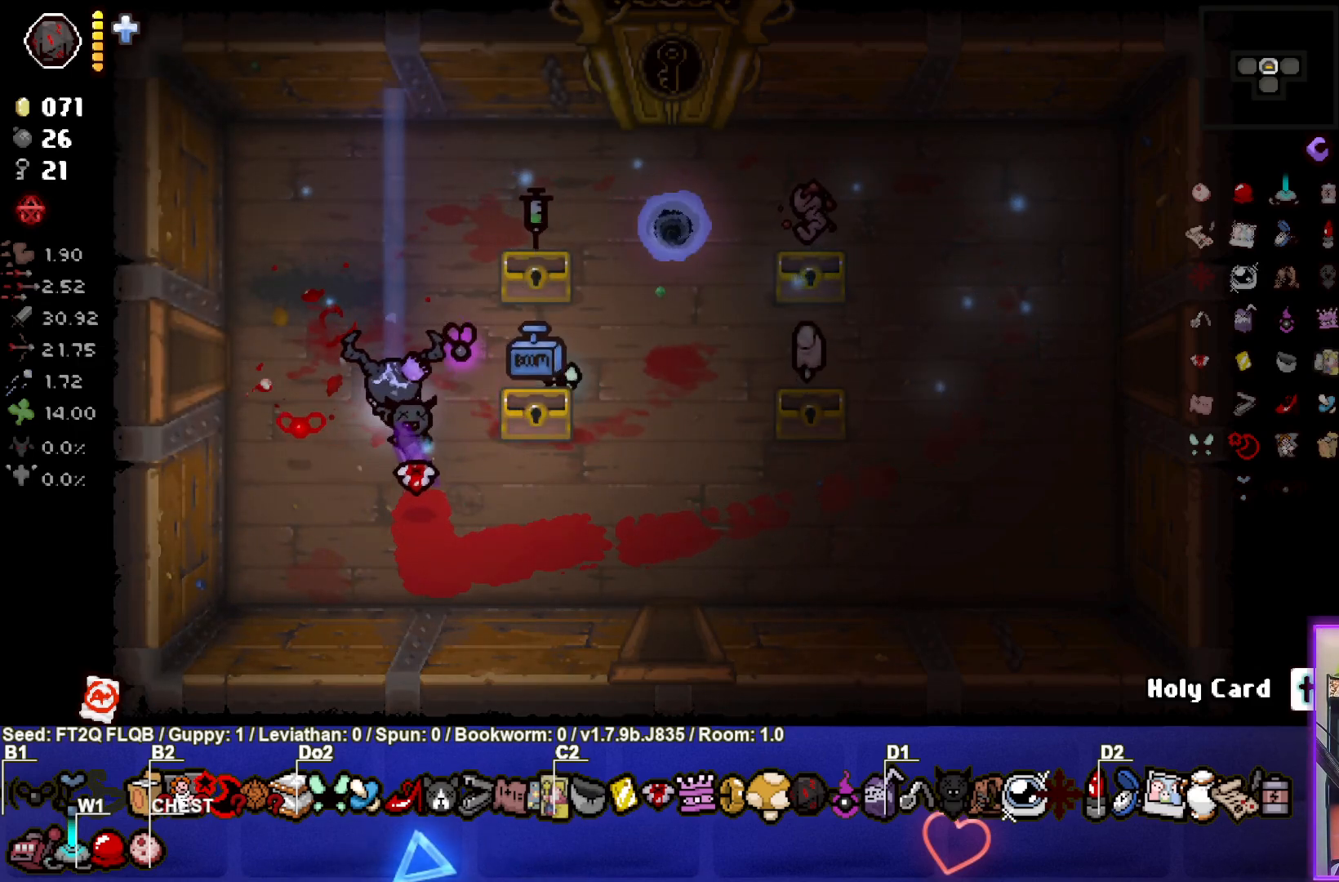
{"buttons": [], "left_stick": "center", "events": [[83, "L2", "up"]]}
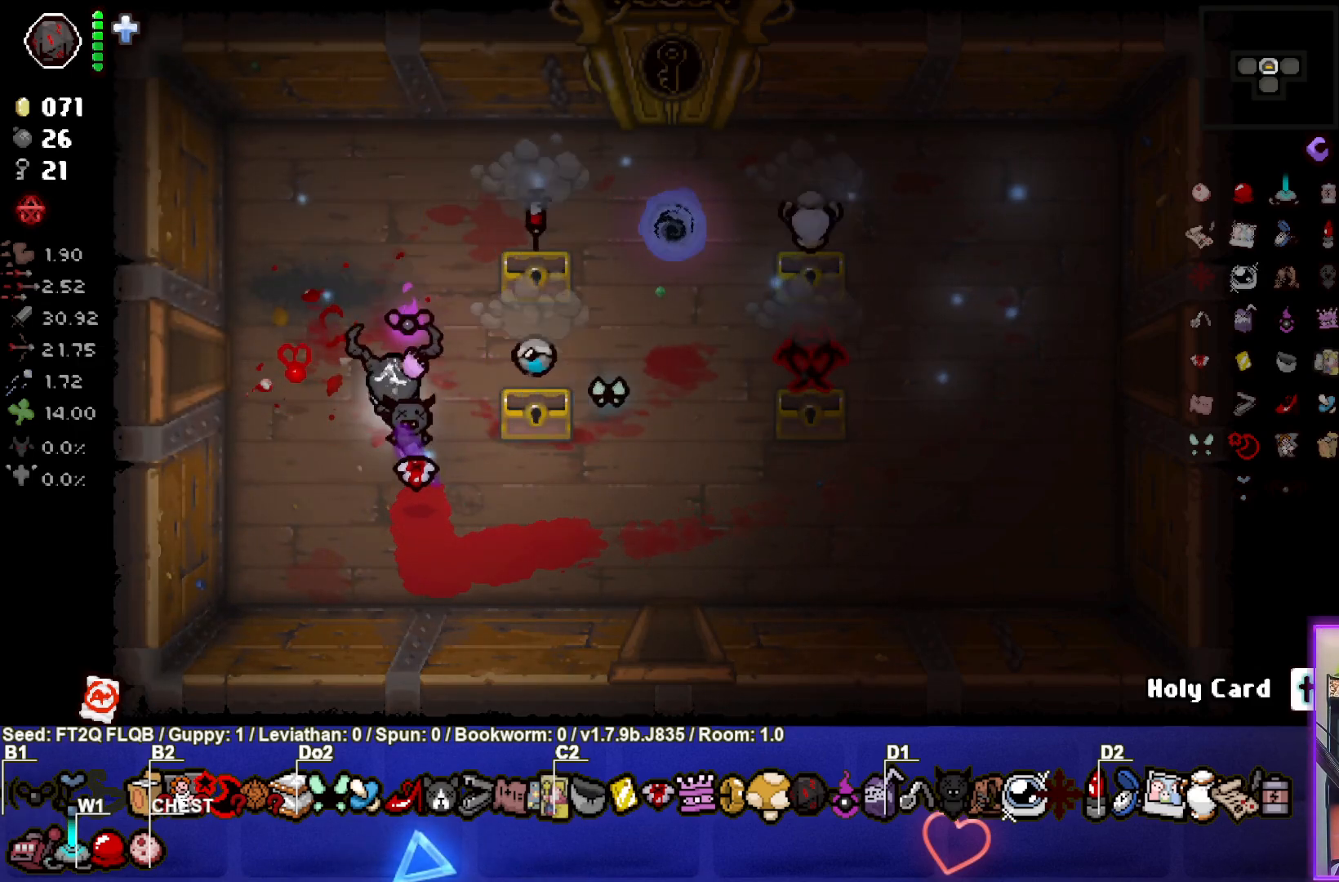
{"buttons": [], "left_stick": "center", "events": []}
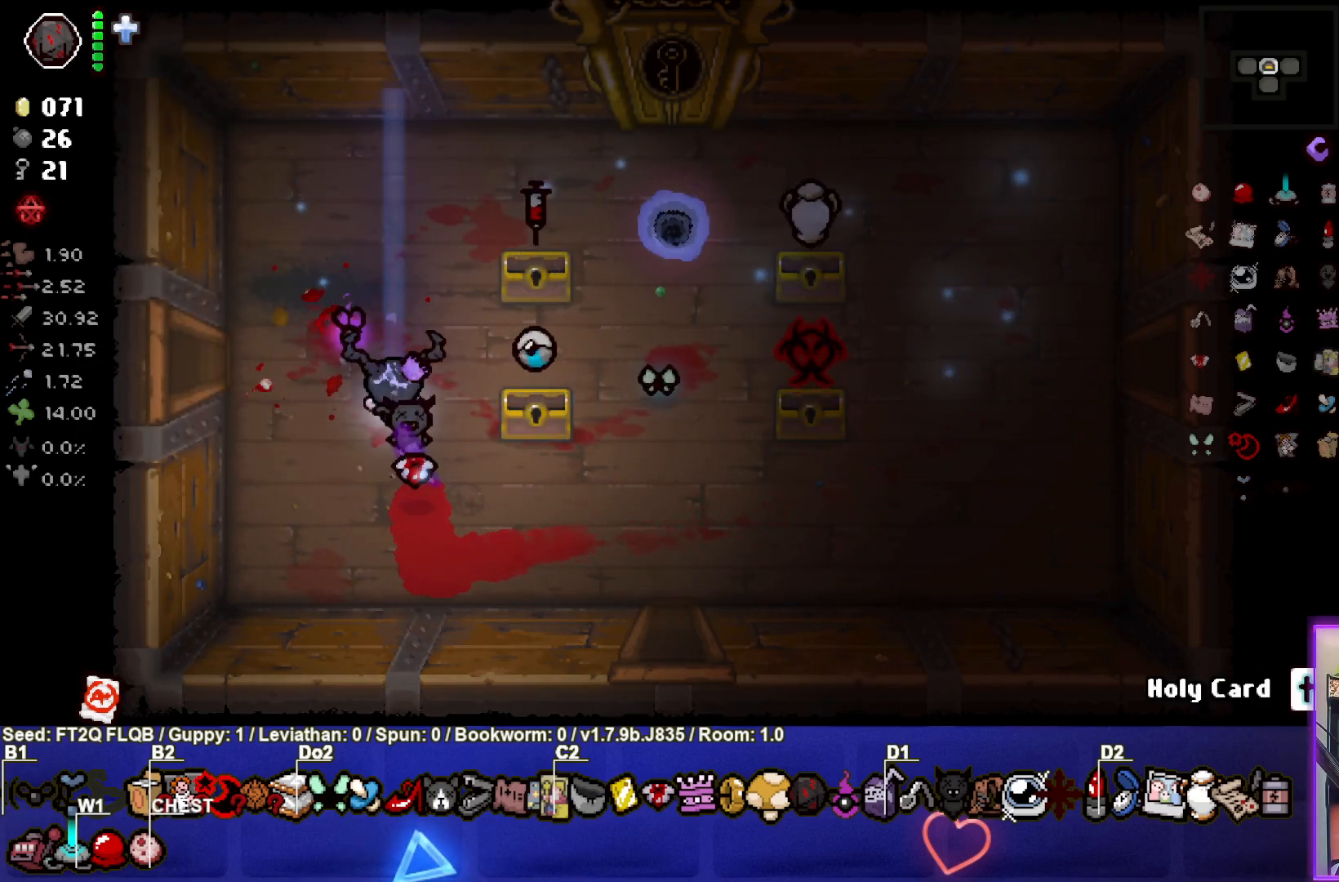
{"buttons": [], "left_stick": "center", "events": [[67, "L2", "down"], [183, "L2", "up"]]}
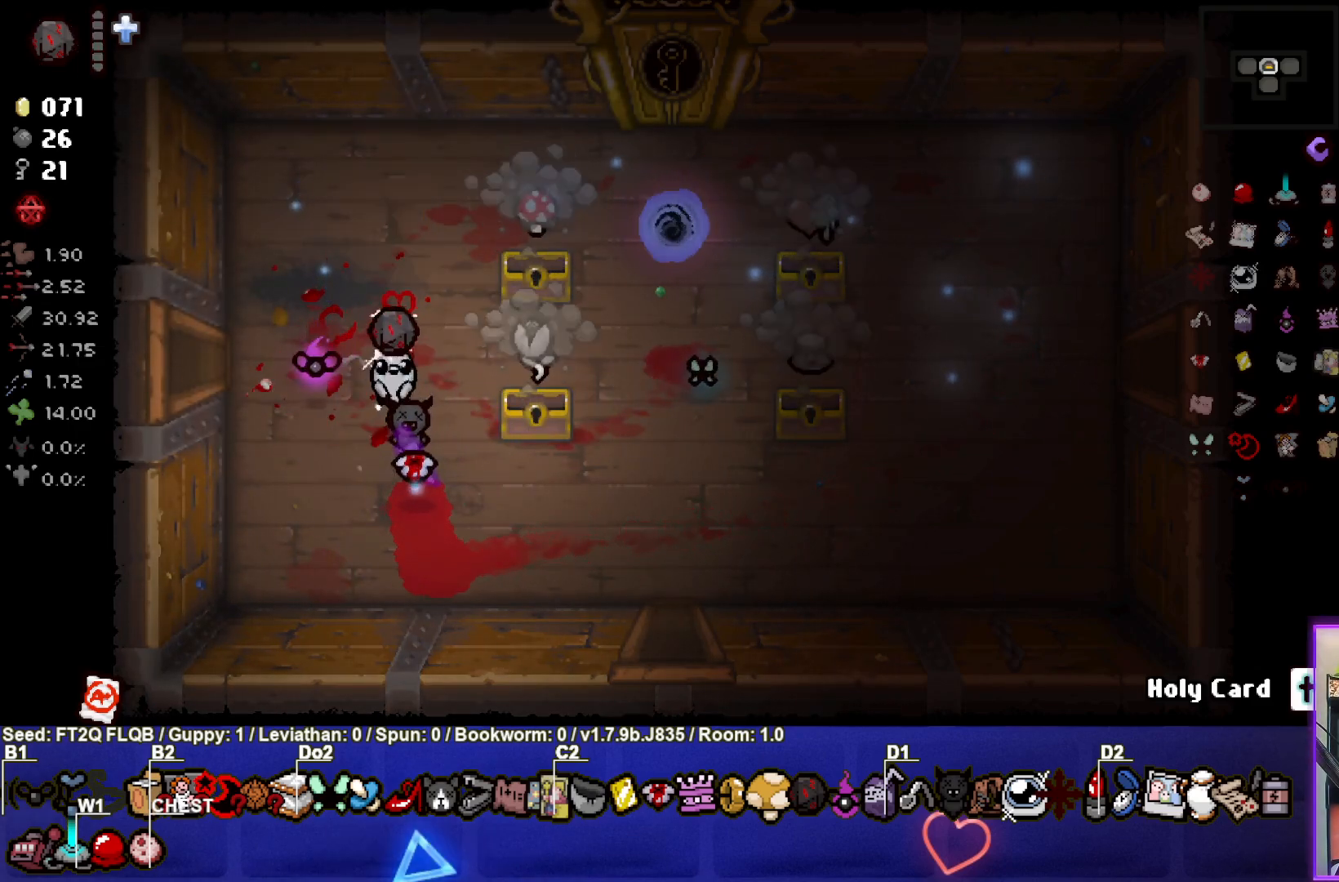
{"buttons": [], "left_stick": "center", "events": []}
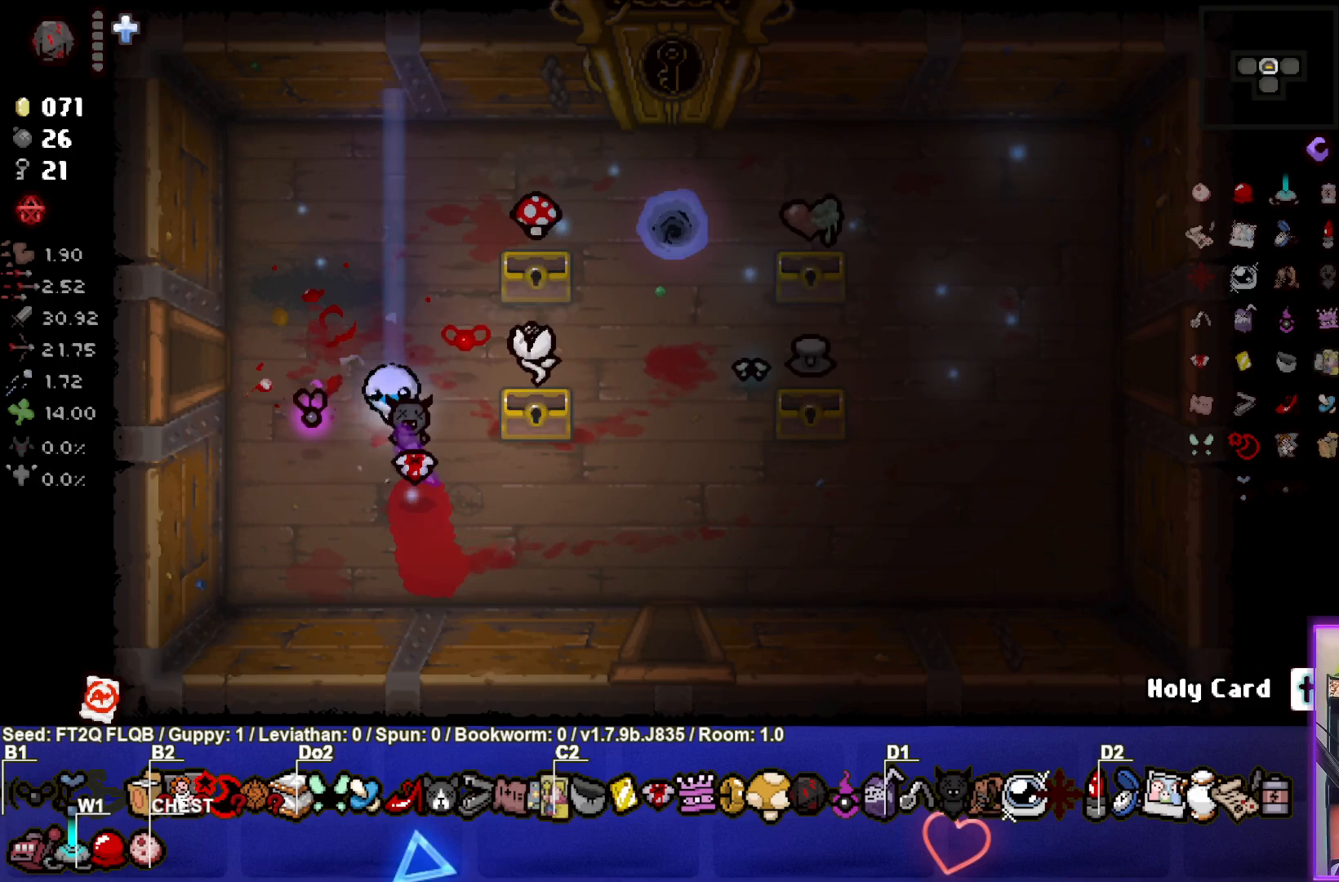
{"buttons": [], "left_stick": "center", "events": []}
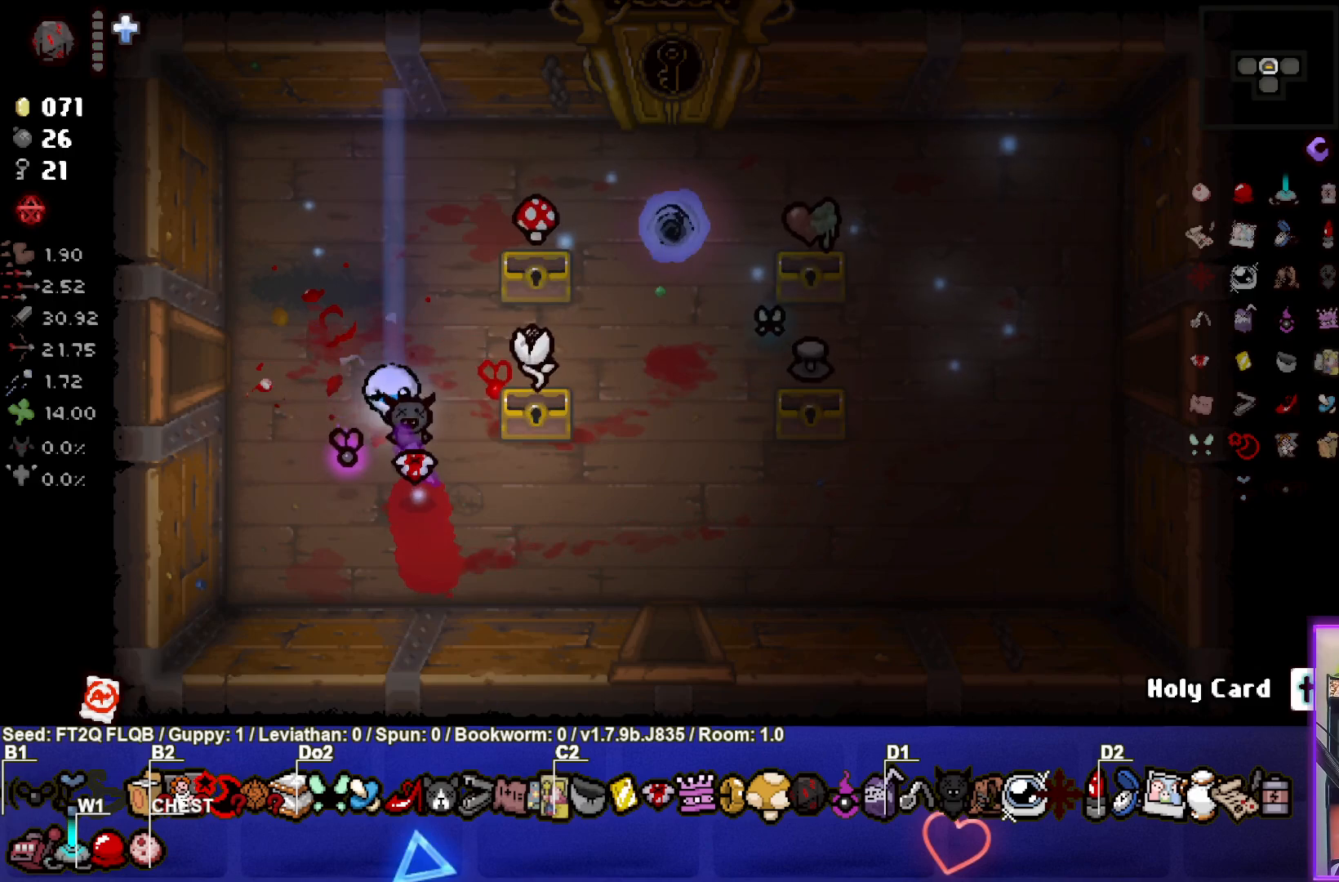
{"buttons": [], "left_stick": "center", "events": []}
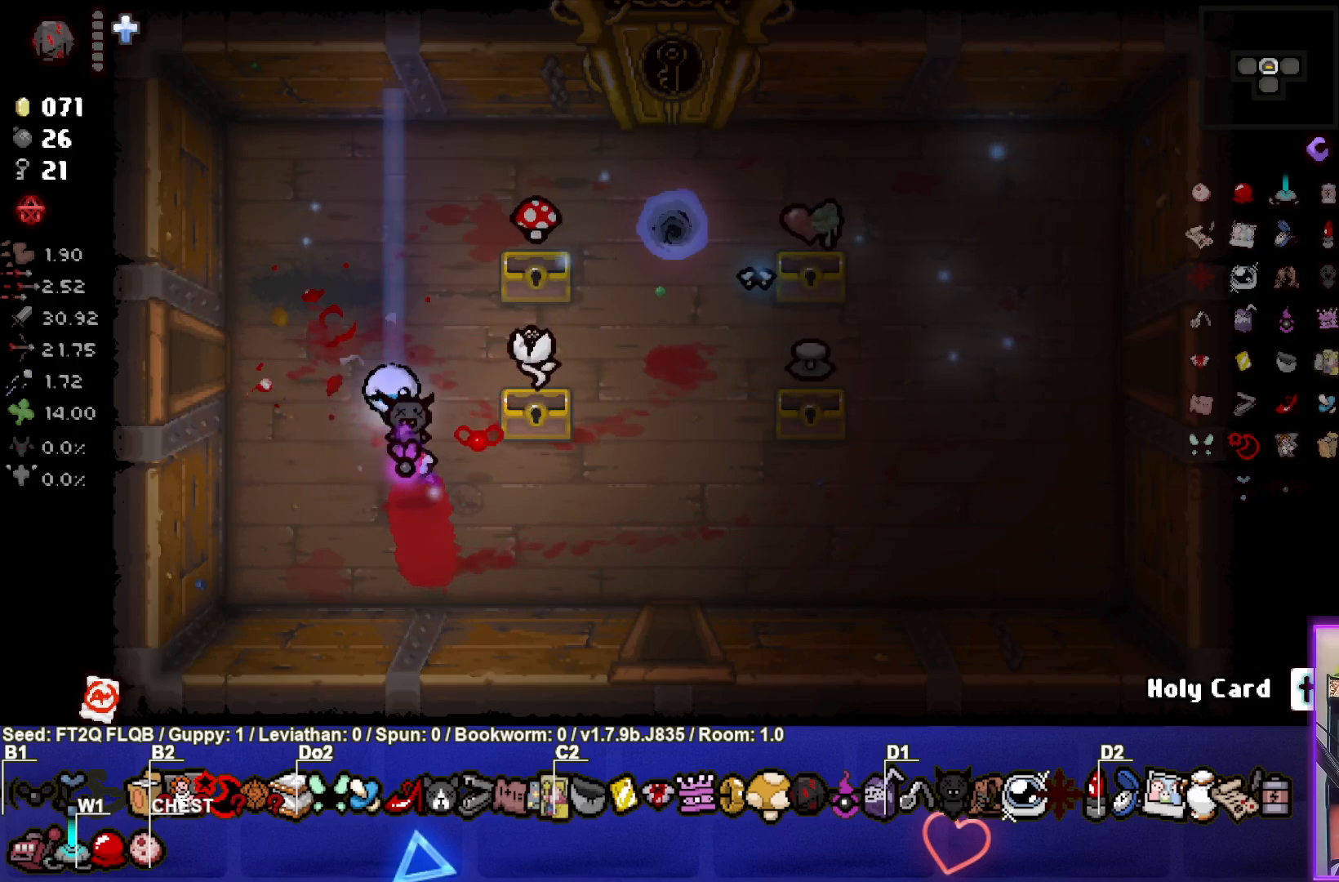
{"buttons": [], "left_stick": "center", "events": []}
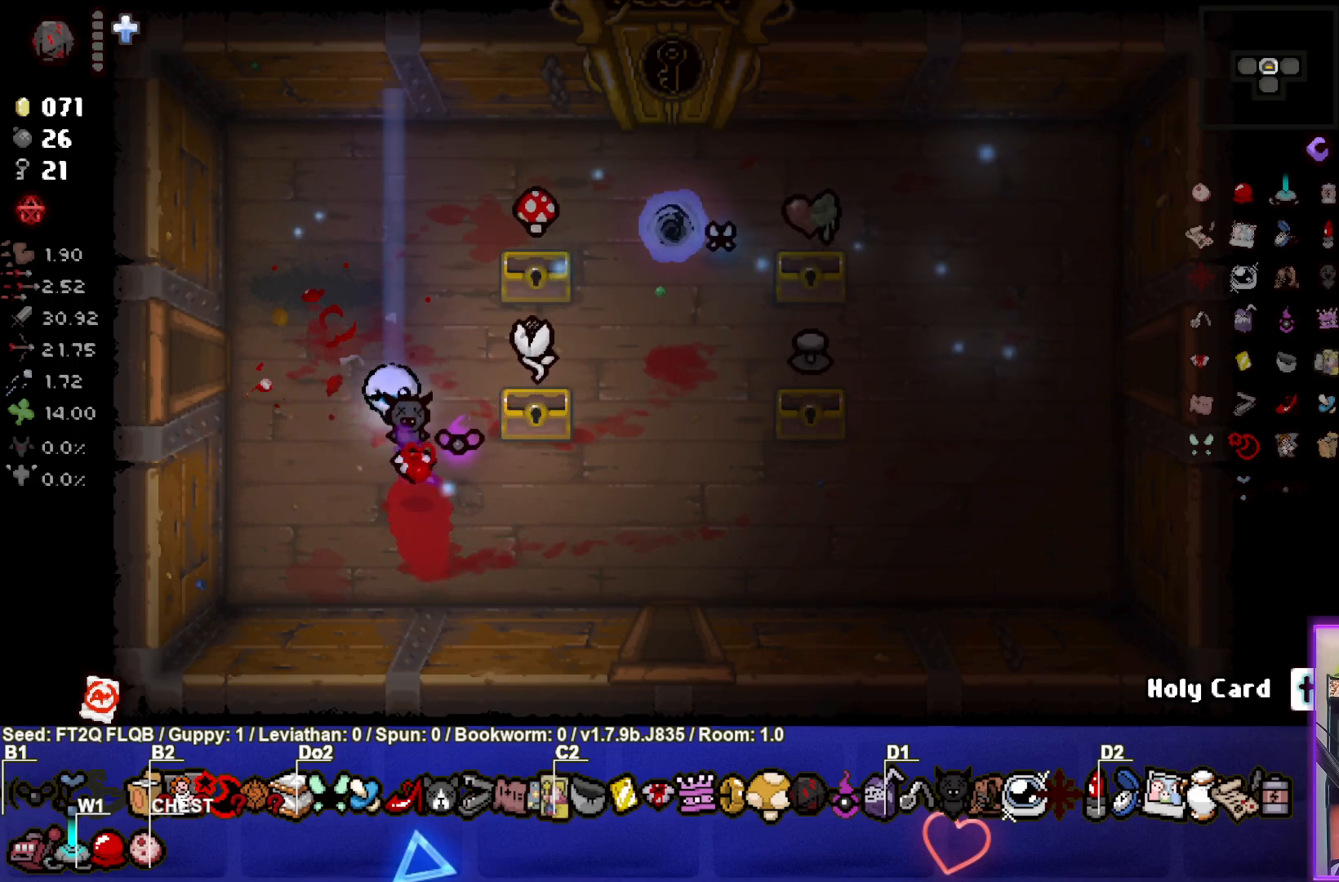
{"buttons": [], "left_stick": "center", "events": []}
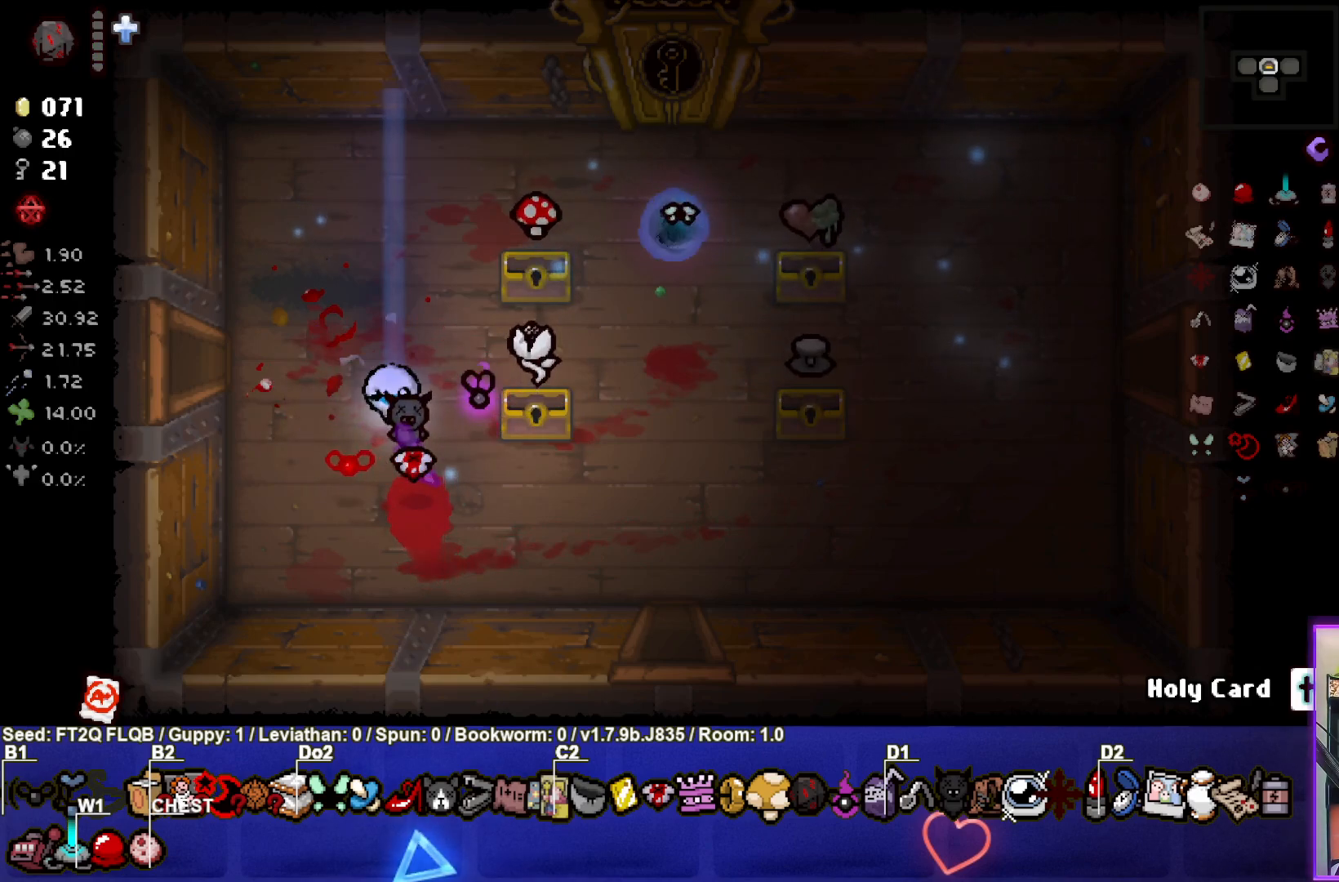
{"buttons": [], "left_stick": "center", "events": []}
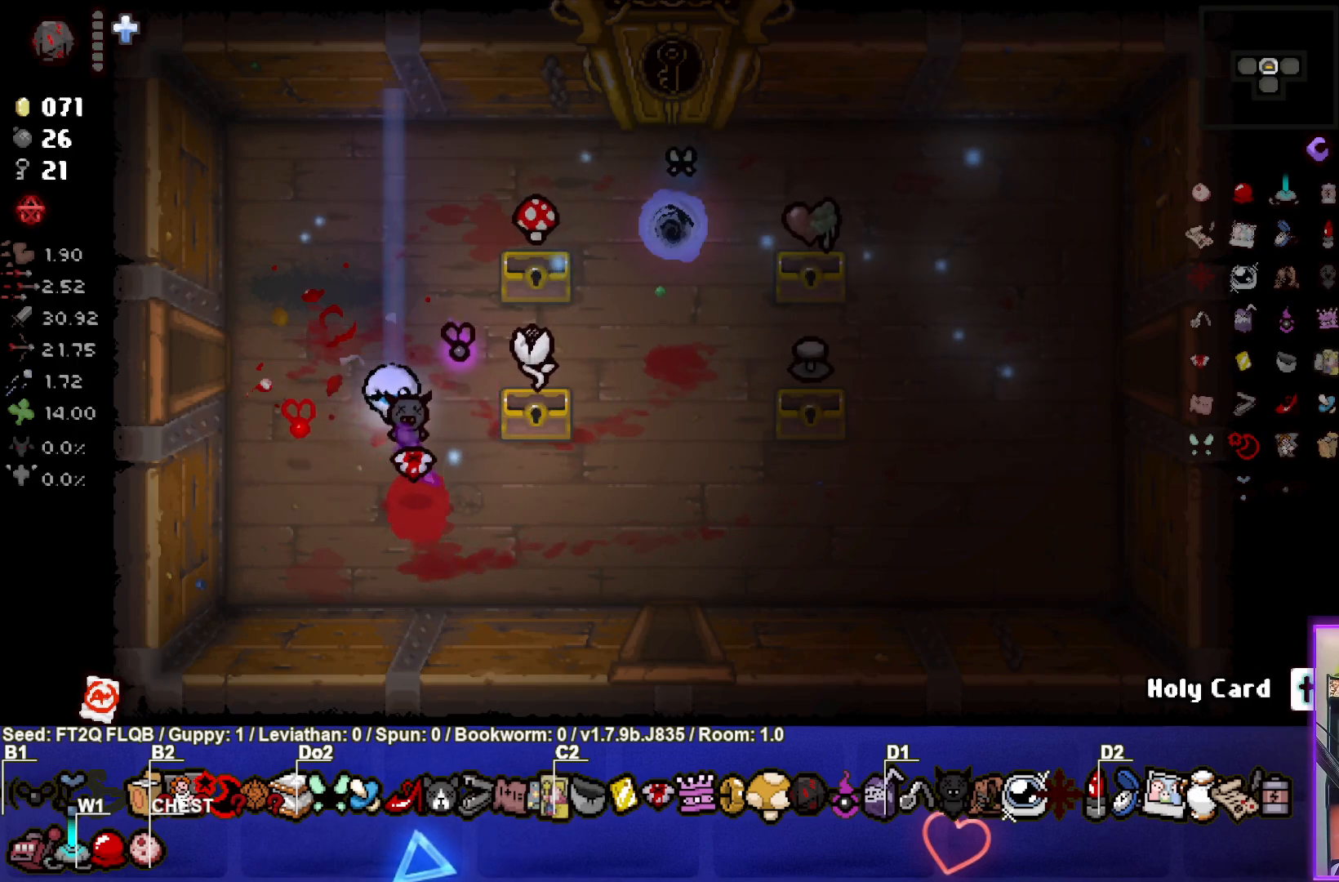
{"buttons": [], "left_stick": "center", "events": [[83, "left_stick", "right"], [217, "left_stick", "down"], [350, "left_stick", "center"]]}
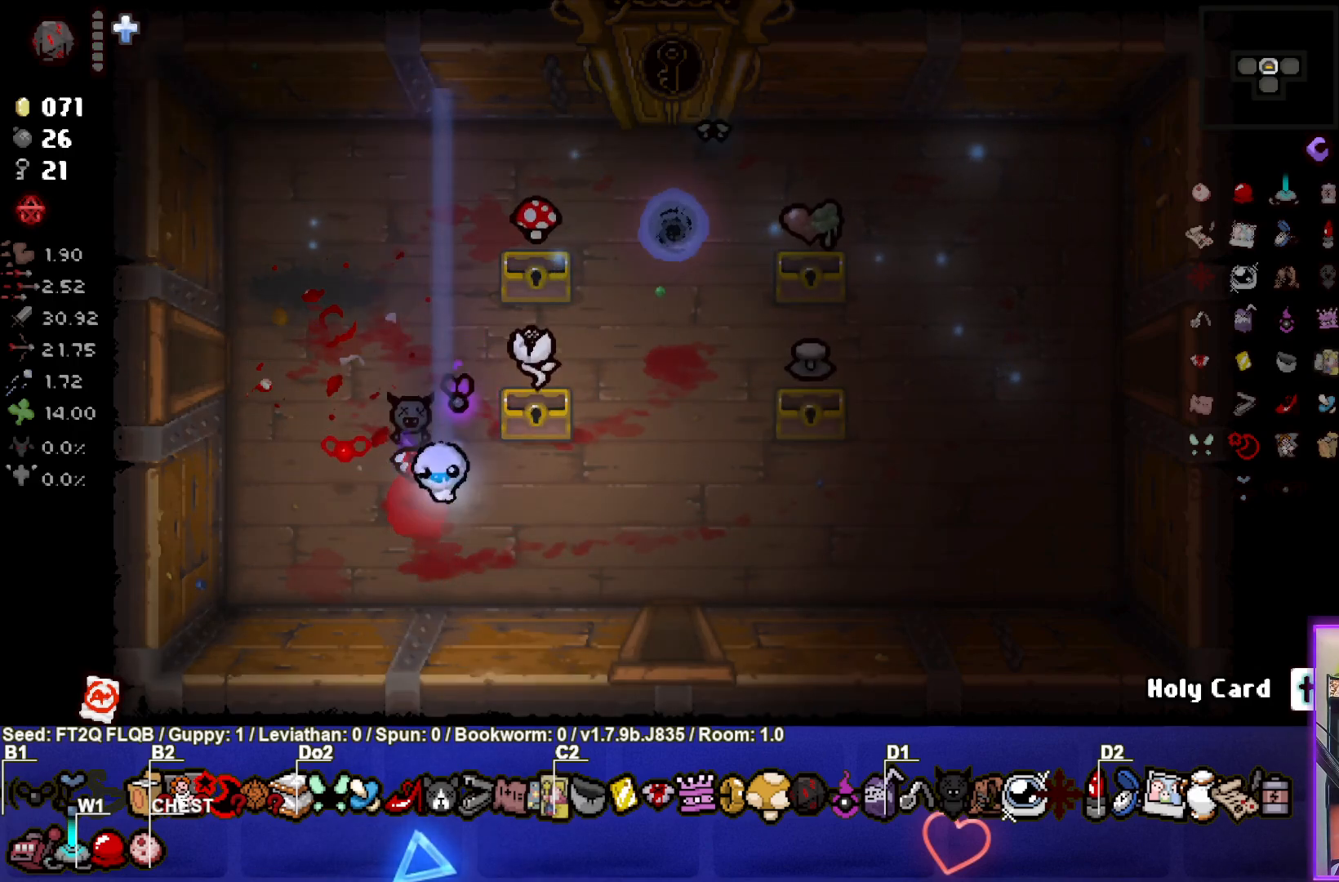
{"buttons": [], "left_stick": "center", "events": [[33, "left_stick", "down"], [117, "left_stick", "down-right"], [217, "left_stick", "right"], [483, "left_stick", "center"]]}
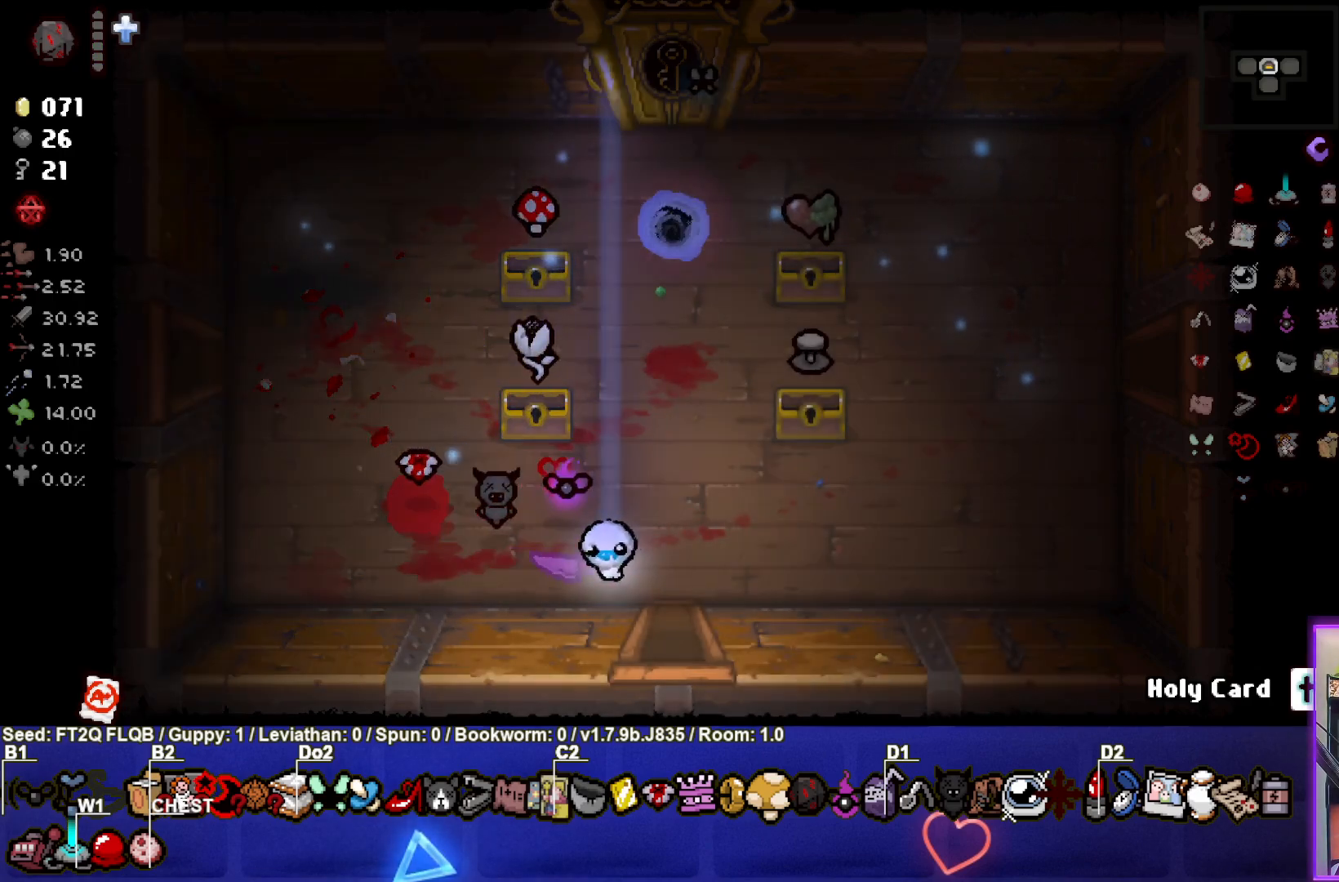
{"buttons": [], "left_stick": "center", "events": []}
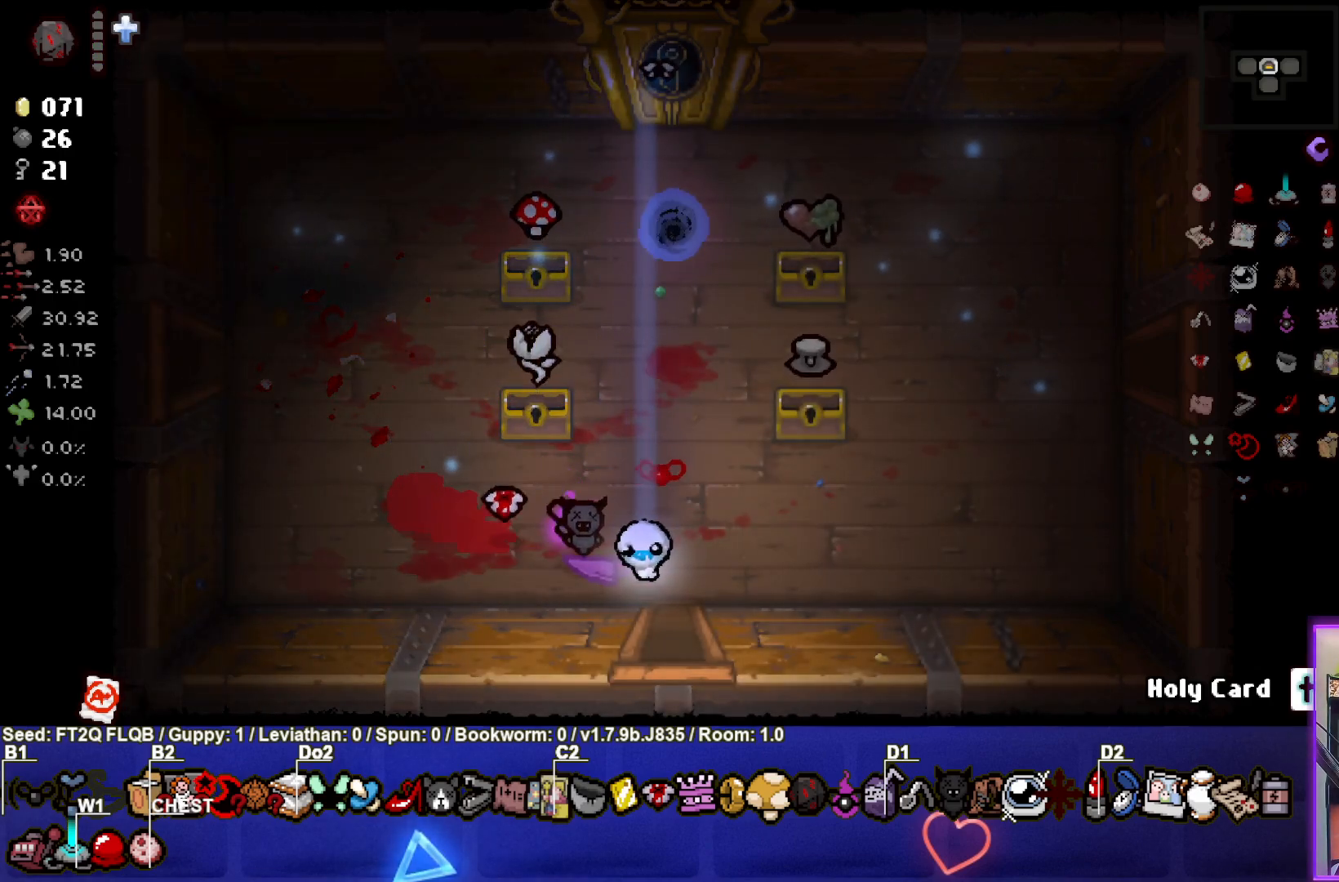
{"buttons": [], "left_stick": "center", "events": []}
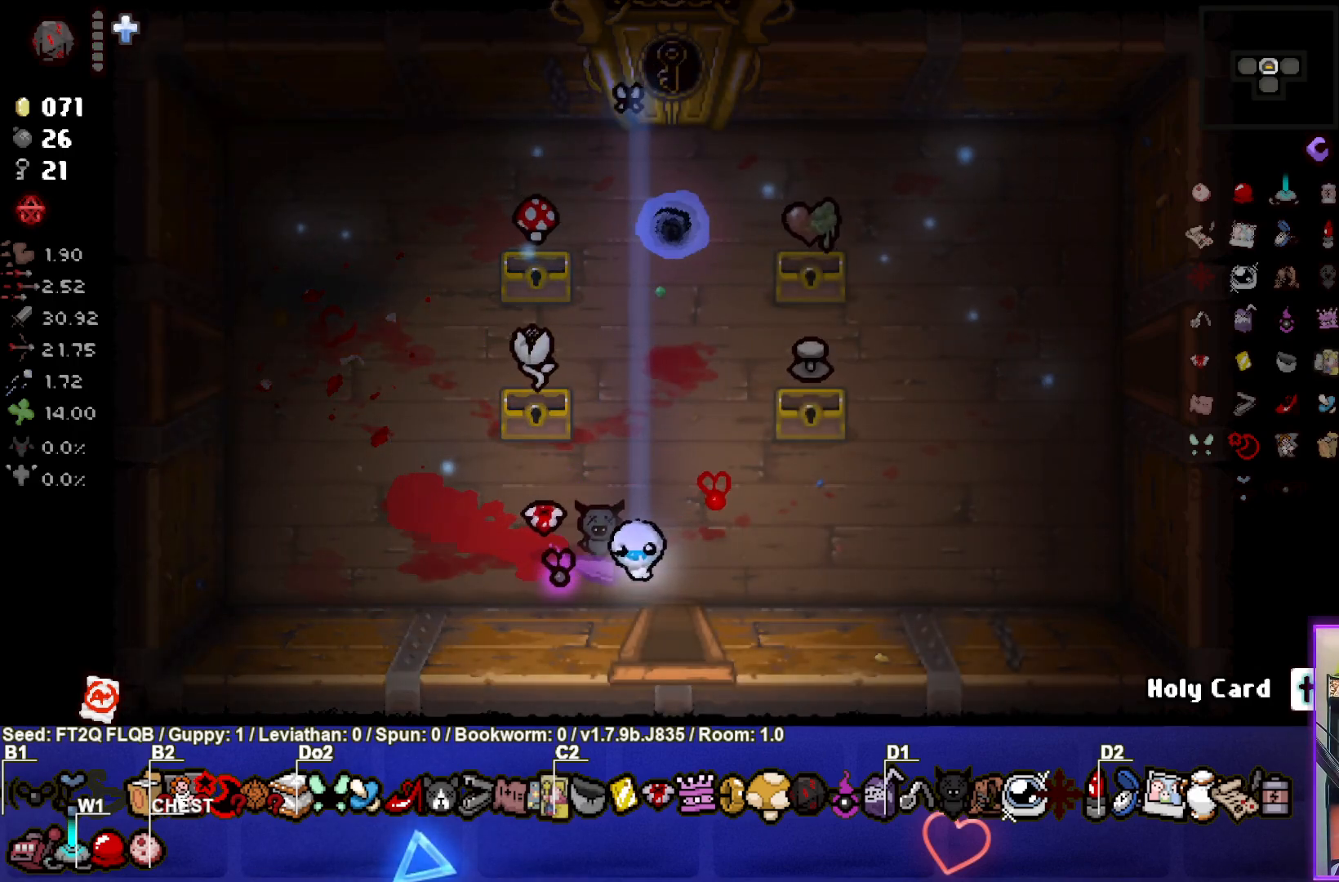
{"buttons": [], "left_stick": "center", "events": []}